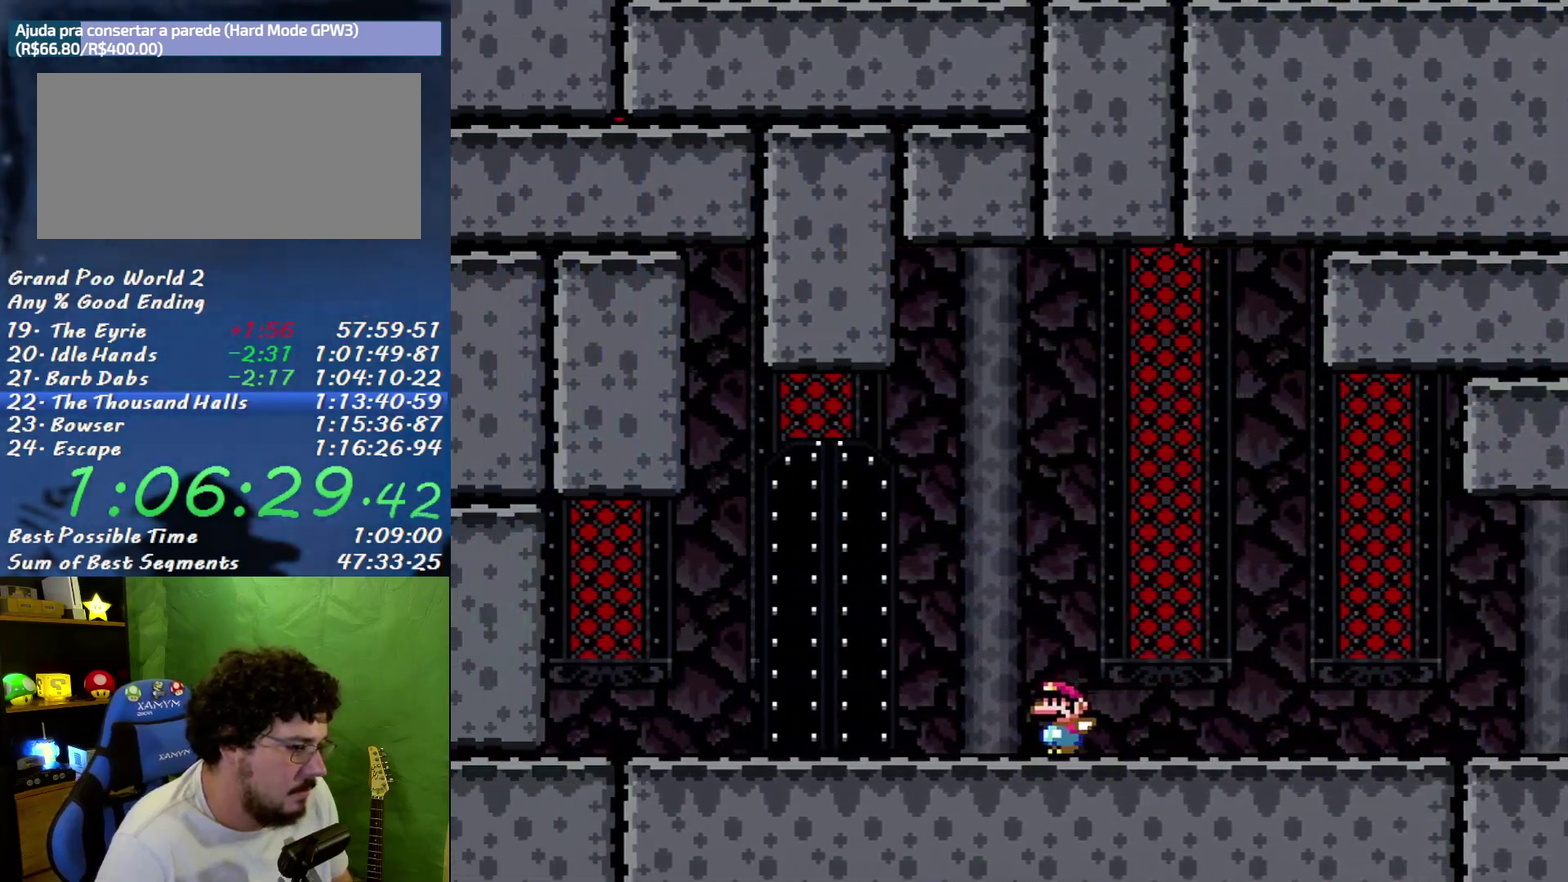
Gameplay with a controller (Nintendo layout); each line is a JSON object with the inputs held at the frame after it. "events" lists button and stick changes between this image and that frame as [ms after this image, input, new state], when the widget could be followed in between. Not read: L3 R3 Y.
{"buttons": ["X", "DPAD_UP"], "events": [[267, "DPAD_UP", "down"], [300, "DPAD_LEFT", "up"]]}
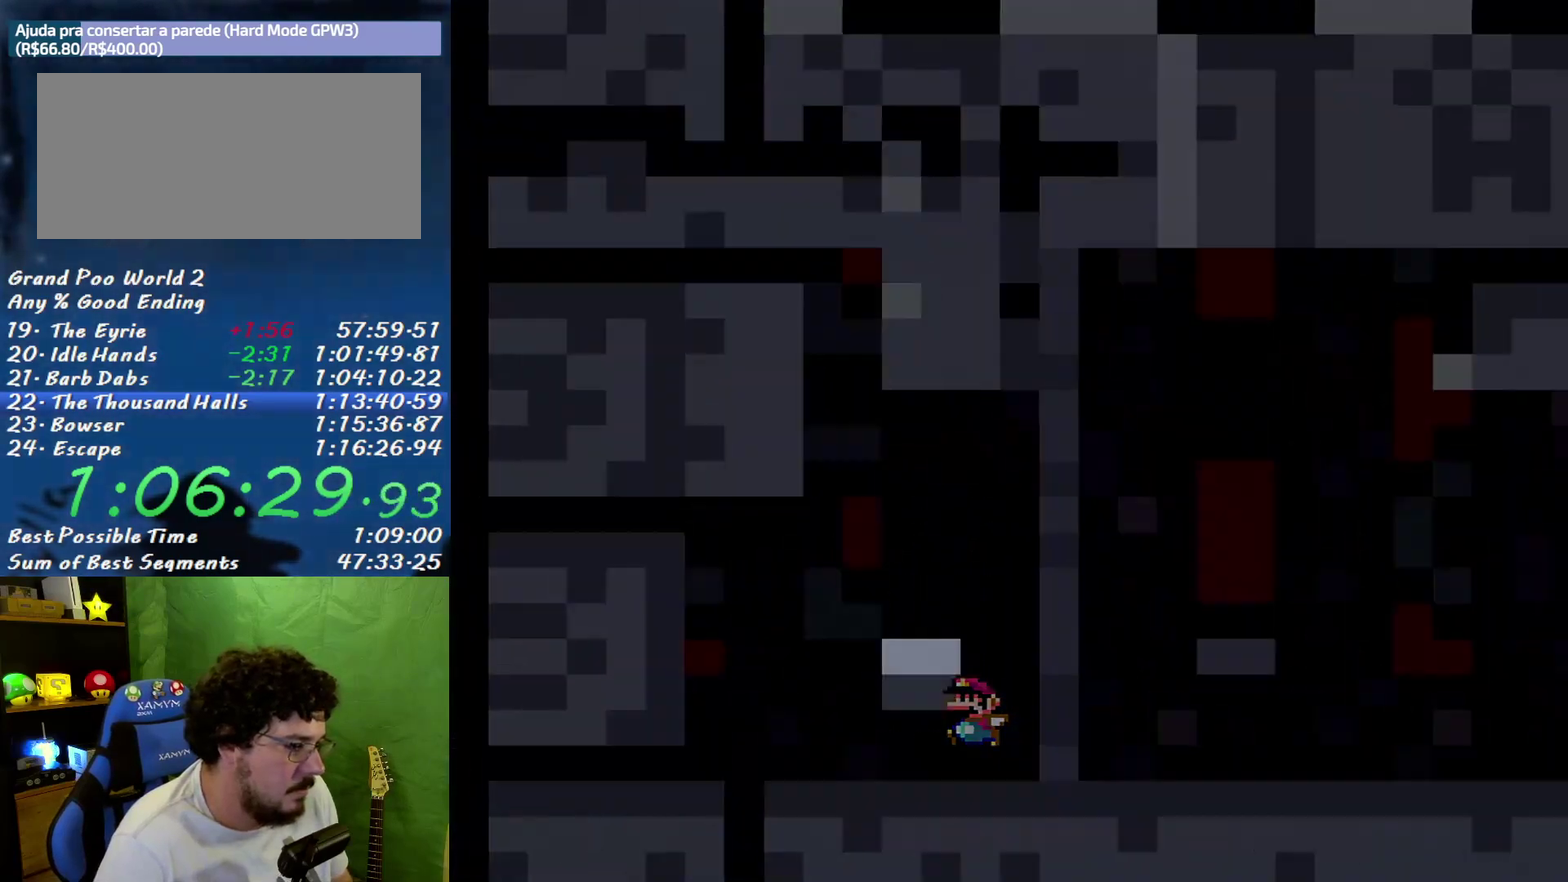
{"buttons": ["X"], "events": [[50, "DPAD_UP", "up"]]}
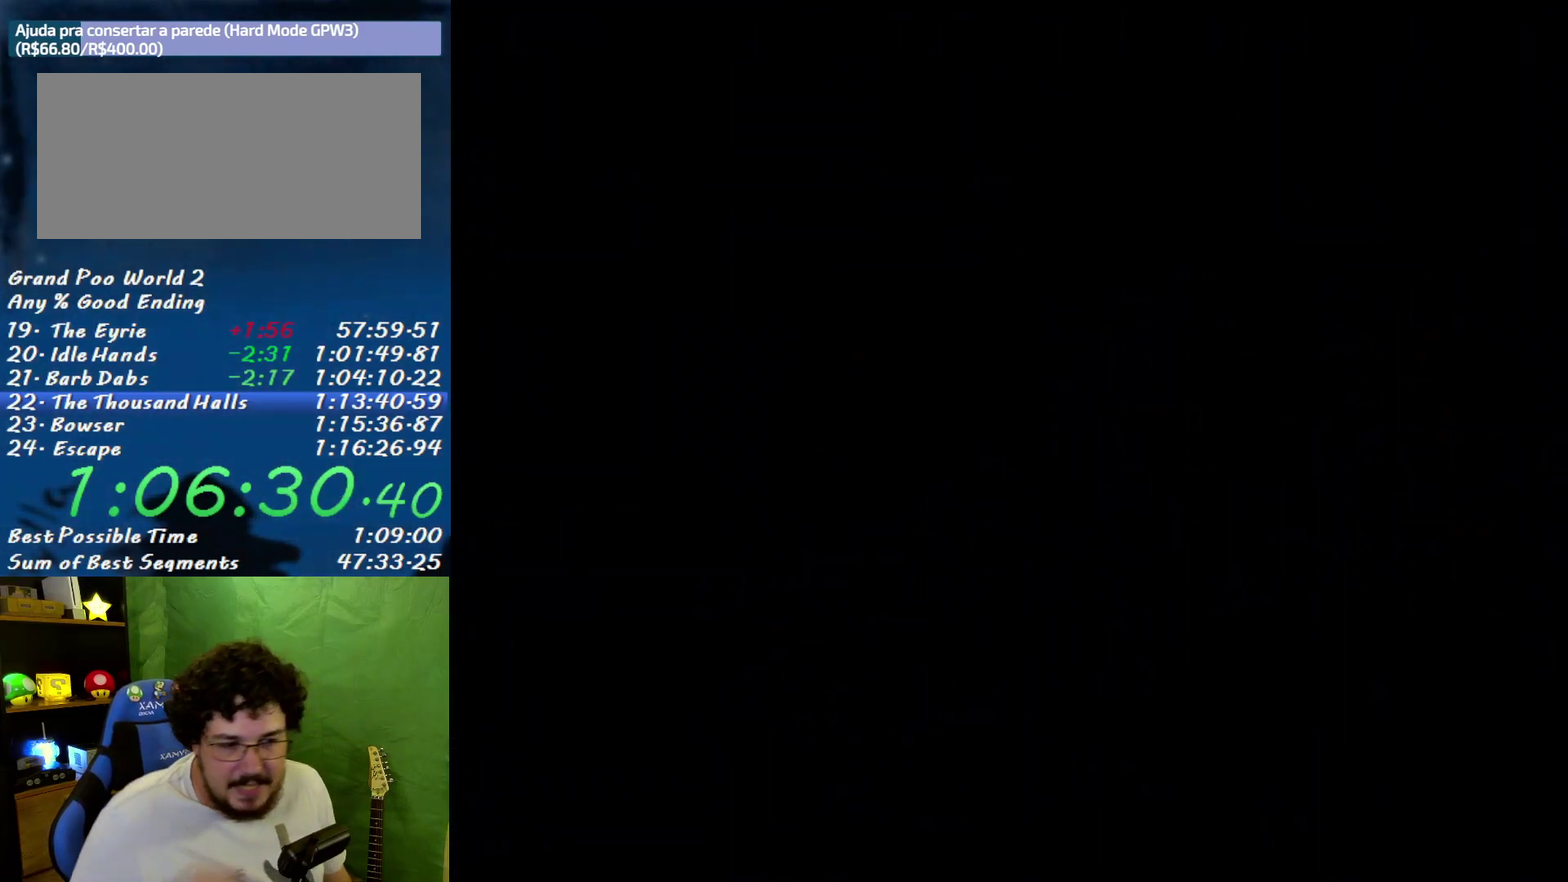
{"buttons": ["X"], "events": []}
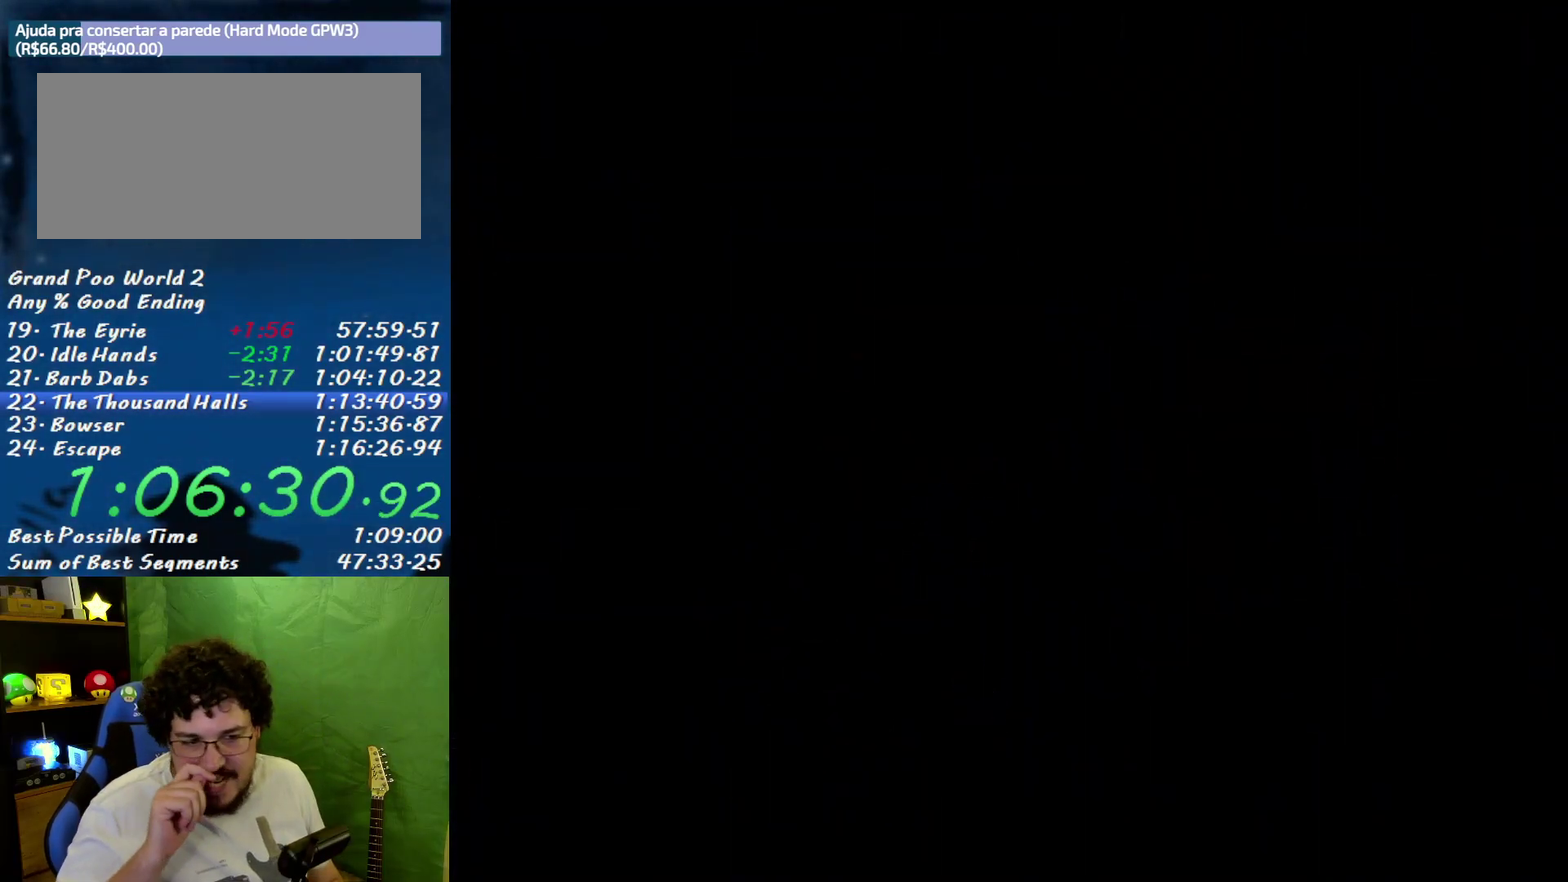
{"buttons": ["X"], "events": []}
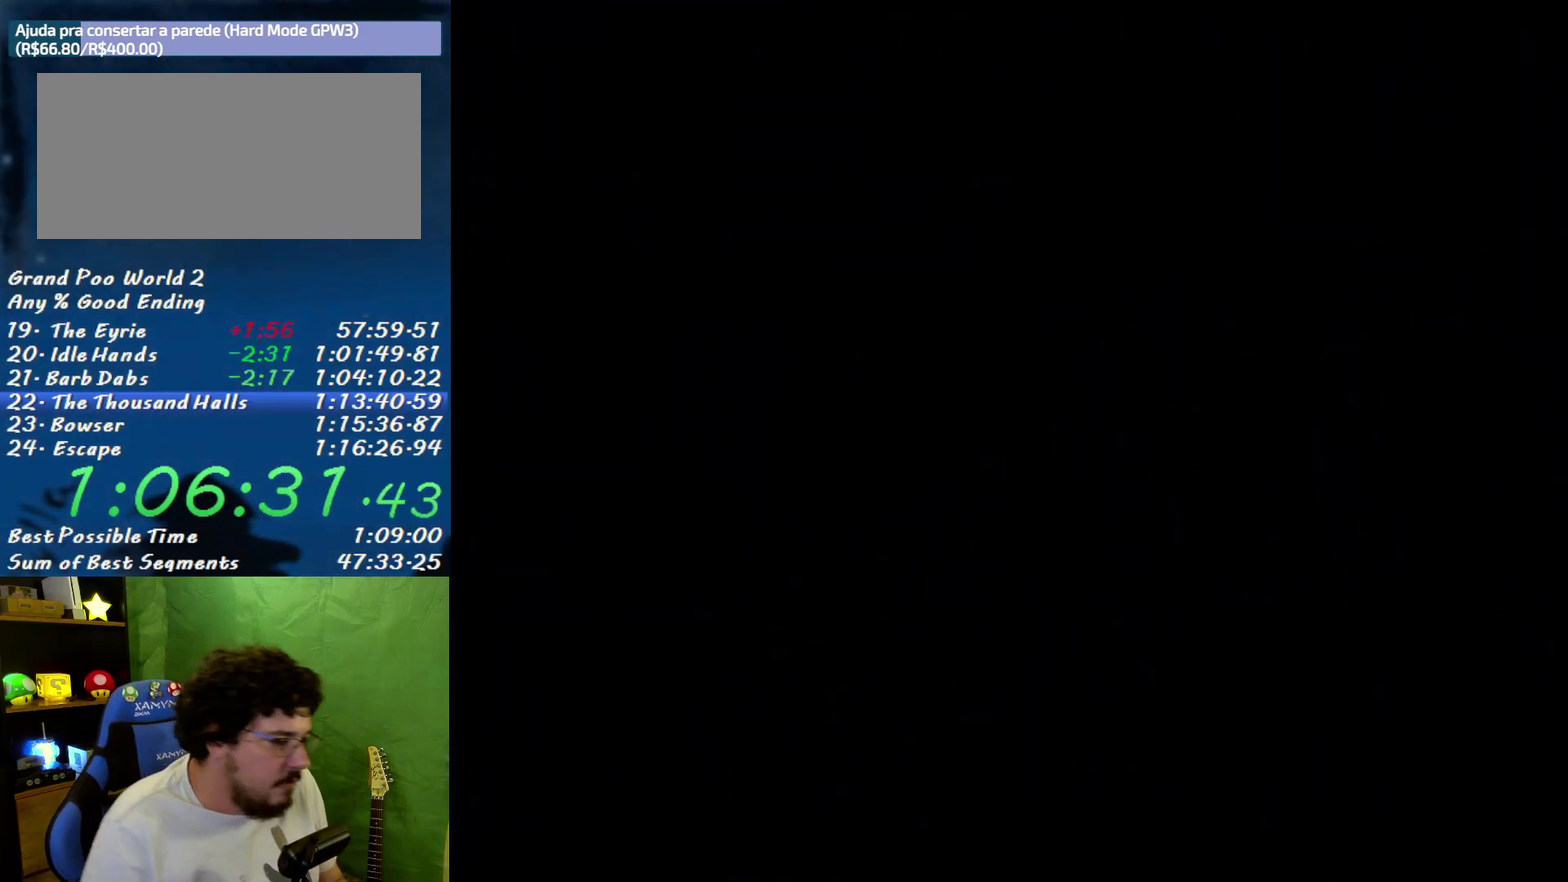
{"buttons": ["X"], "events": []}
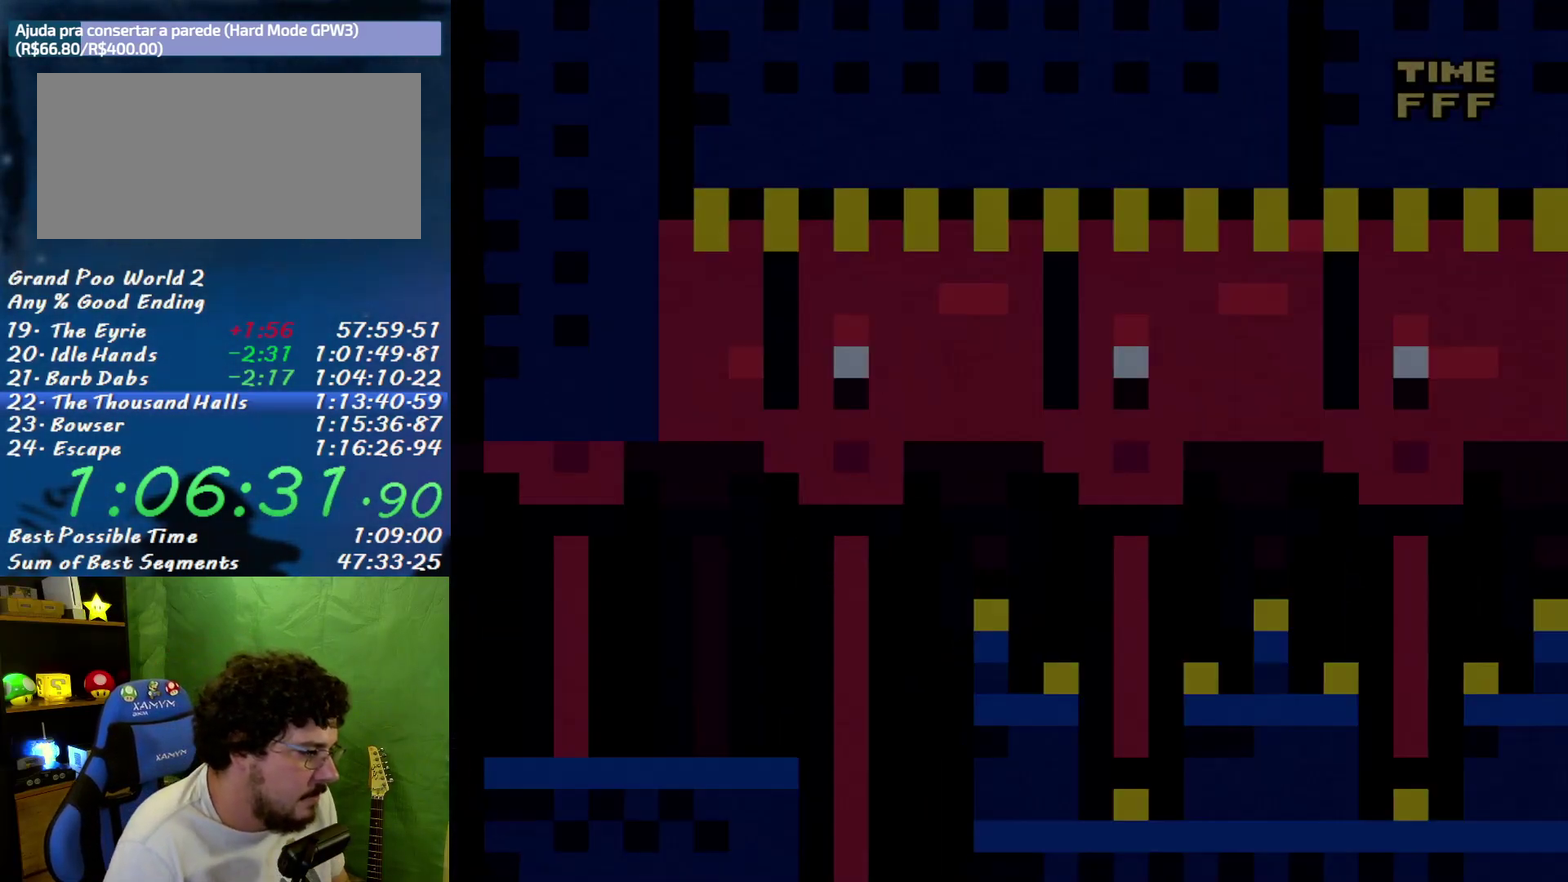
{"buttons": ["X", "DPAD_RIGHT"], "events": [[433, "DPAD_RIGHT", "down"]]}
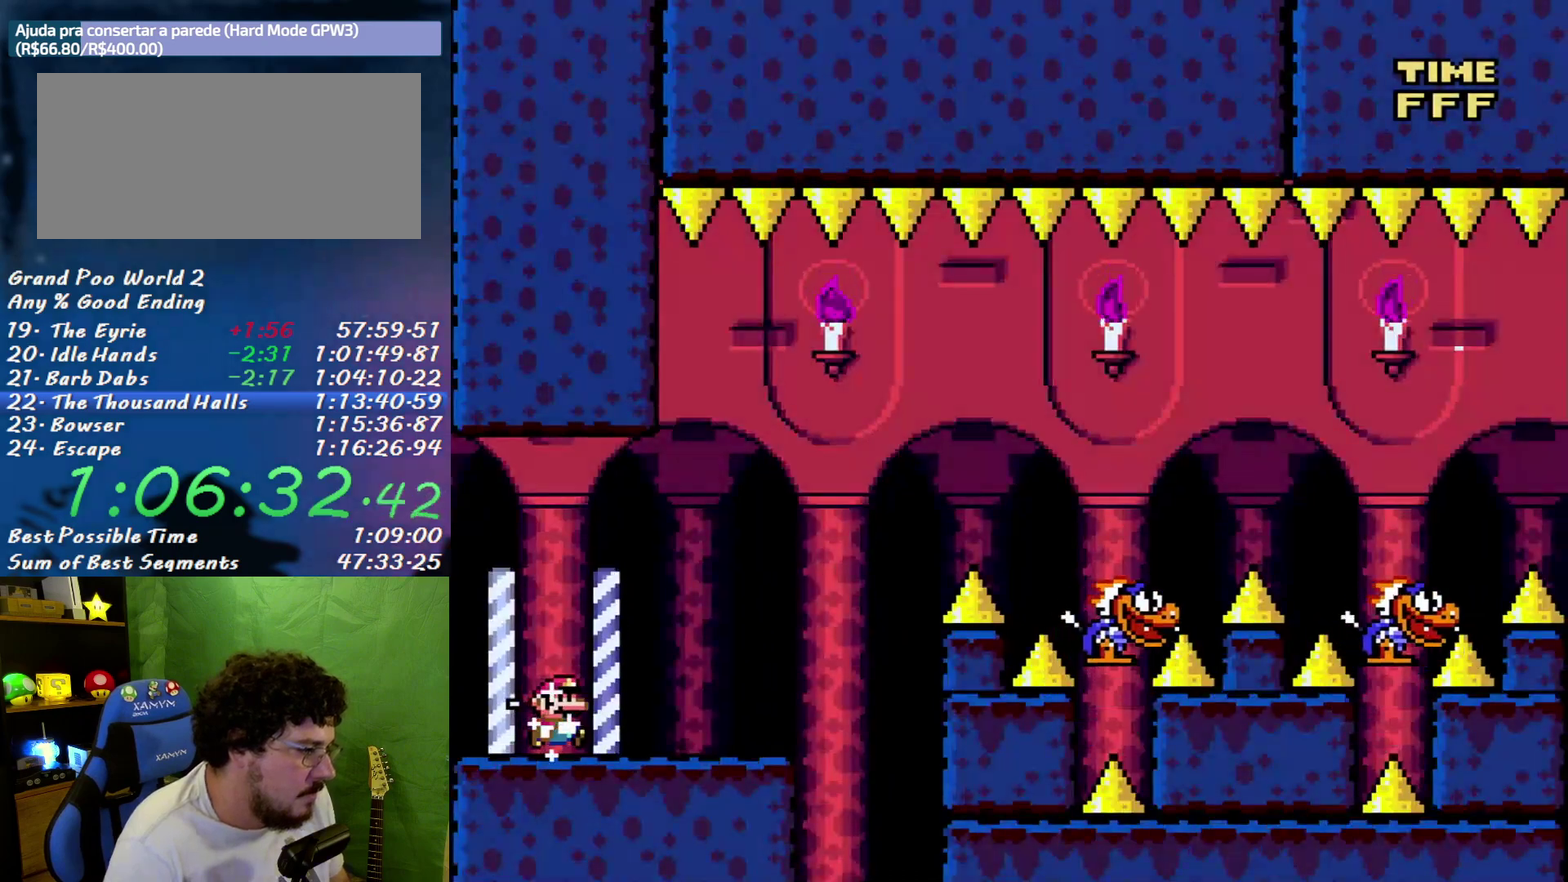
{"buttons": ["B", "X", "DPAD_RIGHT"], "events": [[483, "B", "down"]]}
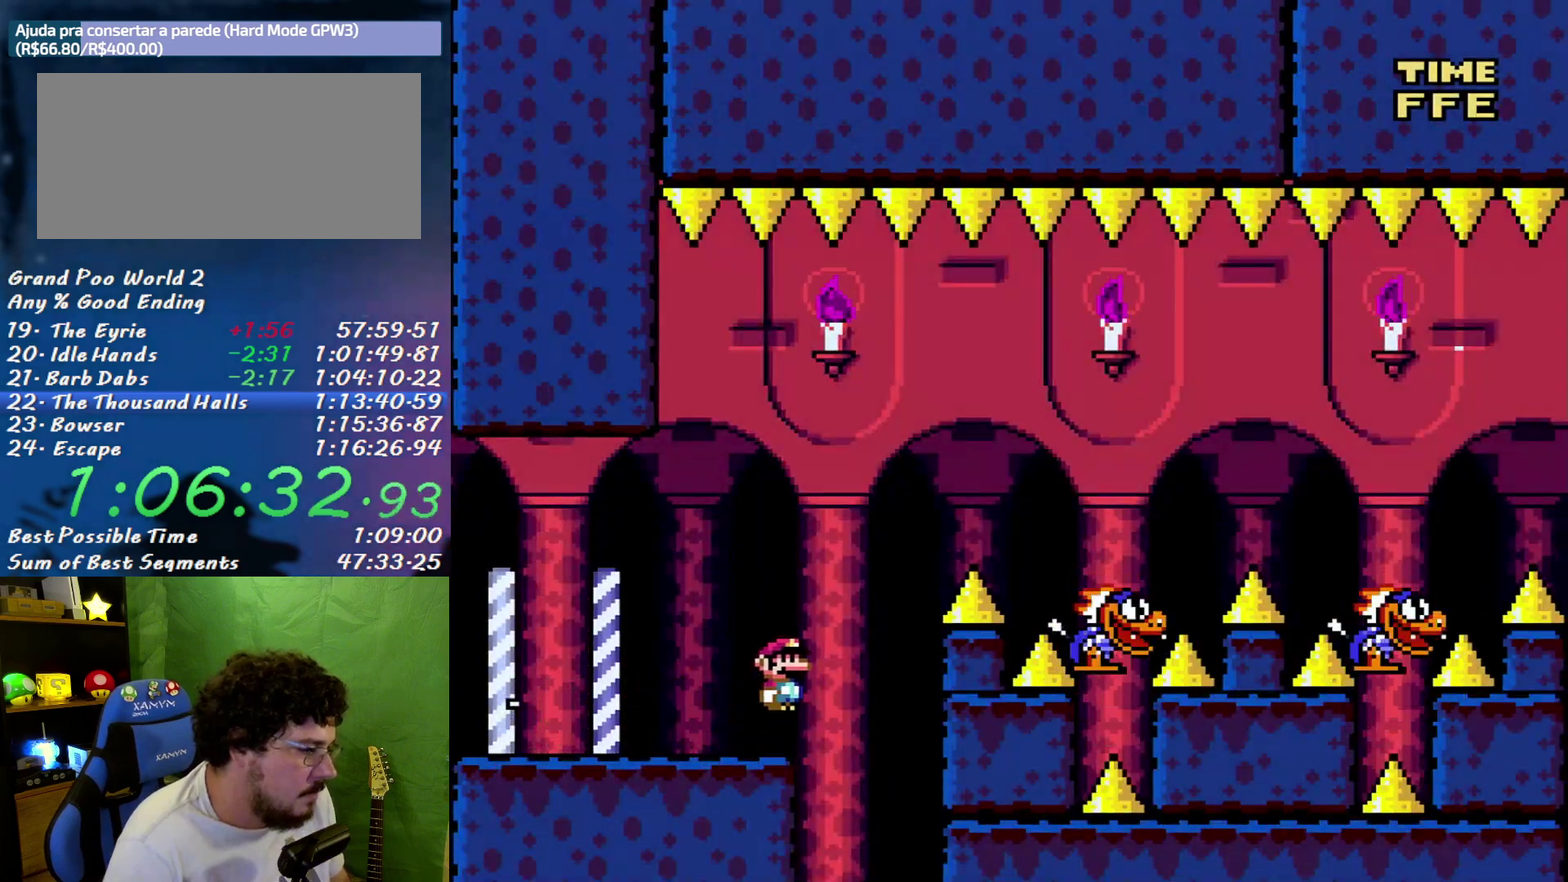
{"buttons": ["B", "X", "DPAD_LEFT"], "events": [[233, "B", "up"], [450, "DPAD_RIGHT", "up"], [483, "B", "down"], [483, "DPAD_LEFT", "down"]]}
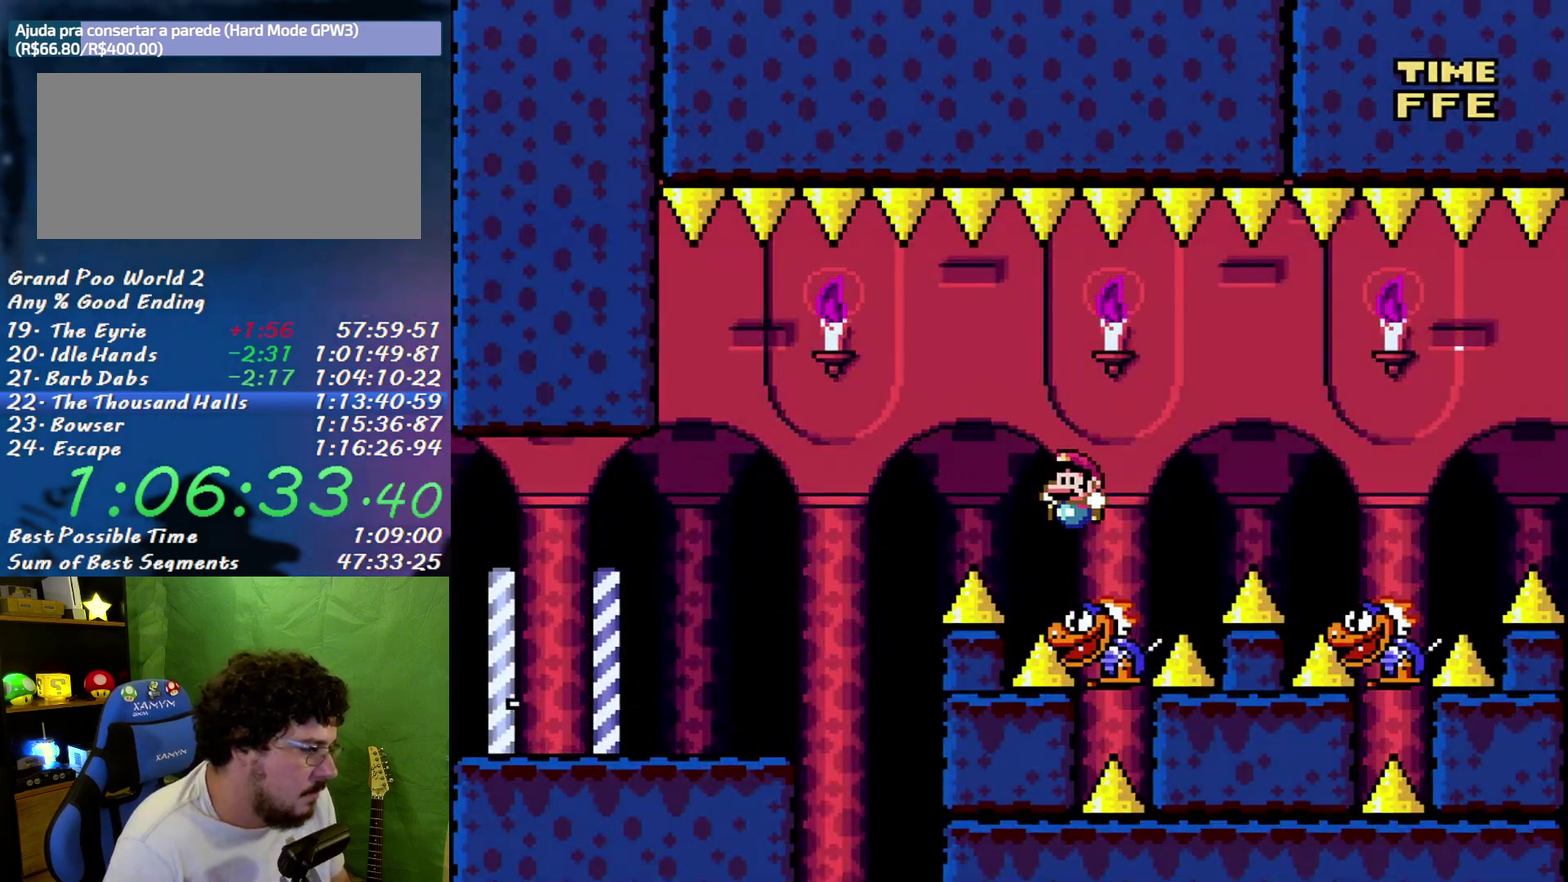
{"buttons": ["B", "X", "DPAD_RIGHT"], "events": [[117, "DPAD_LEFT", "up"], [150, "DPAD_RIGHT", "down"], [233, "B", "up"], [400, "B", "down"]]}
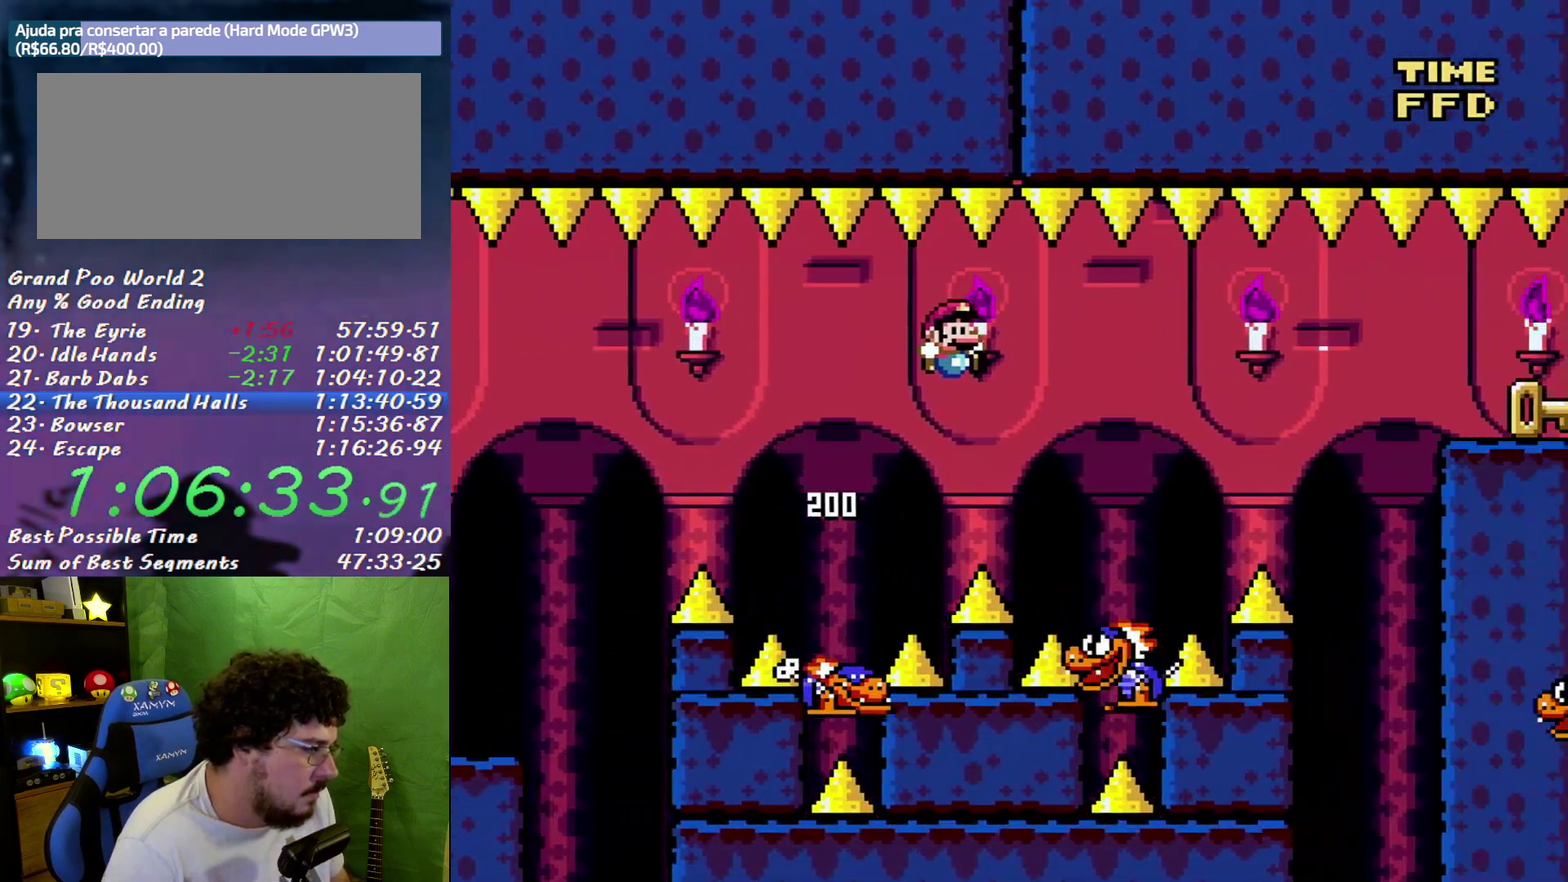
{"buttons": ["B", "X", "DPAD_RIGHT"], "events": [[50, "B", "up"], [167, "B", "down"], [200, "DPAD_LEFT", "down"], [200, "DPAD_RIGHT", "up"], [300, "DPAD_LEFT", "up"], [300, "DPAD_RIGHT", "down"], [367, "B", "up"], [483, "B", "down"]]}
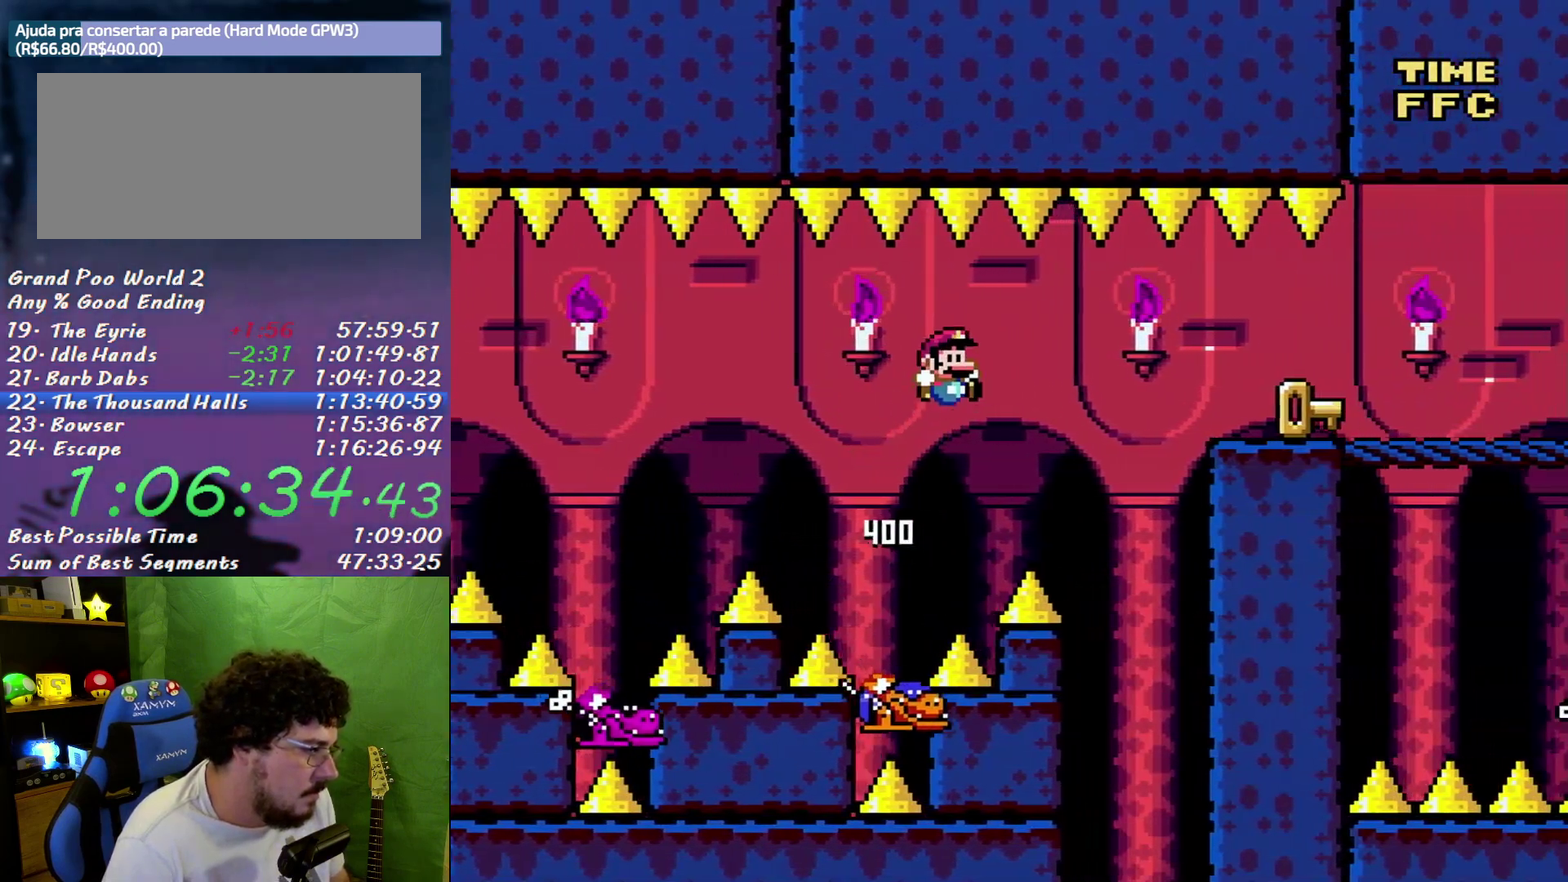
{"buttons": ["X", "DPAD_RIGHT"], "events": [[400, "B", "up"]]}
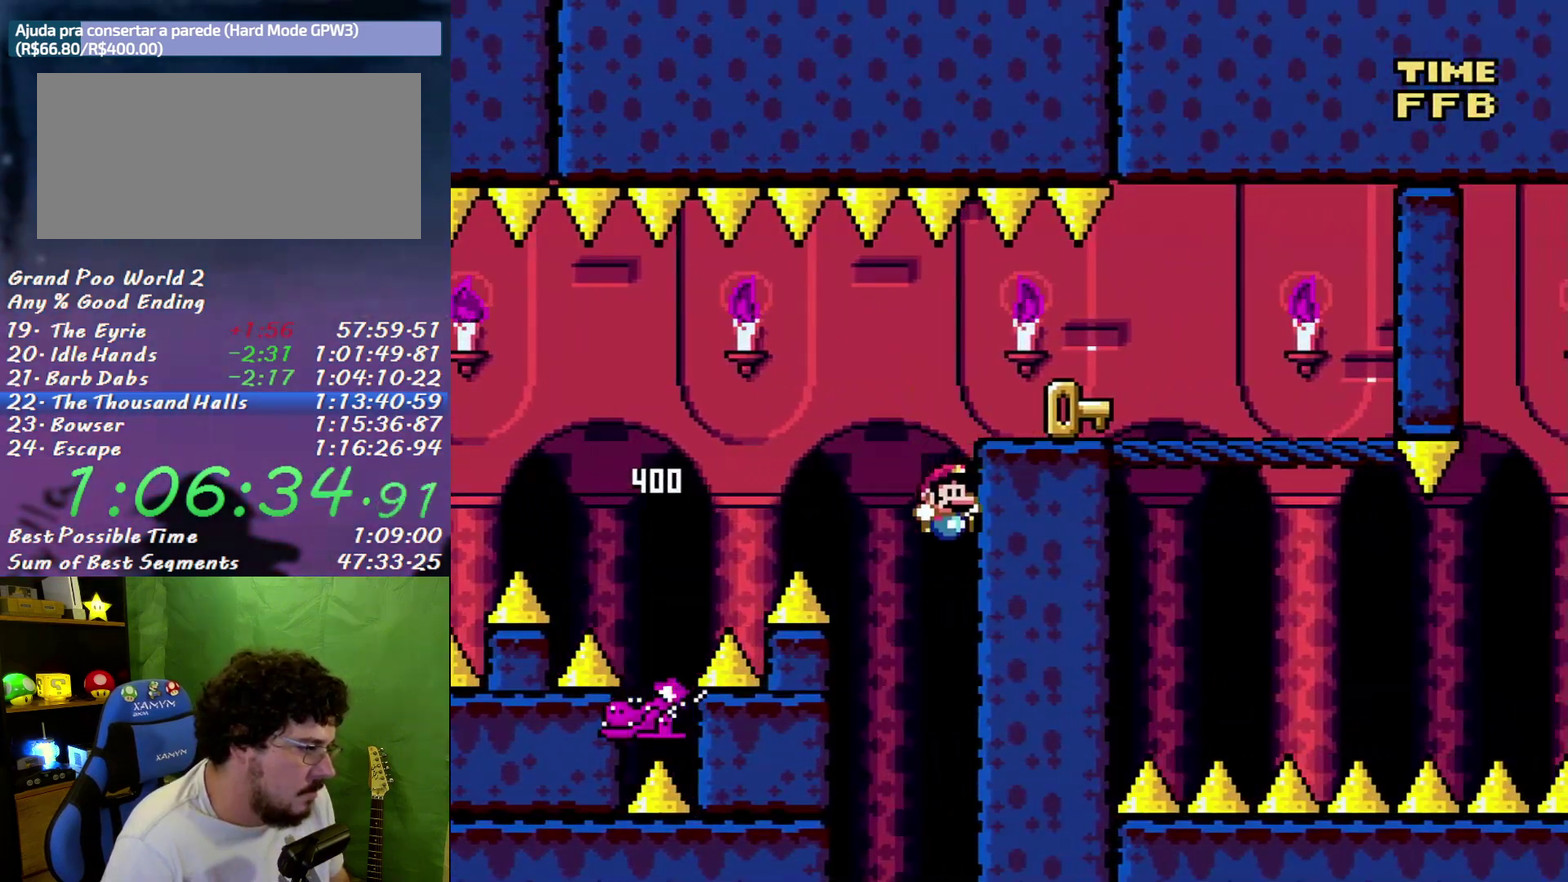
{"buttons": ["X"], "events": [[50, "DPAD_RIGHT", "up"]]}
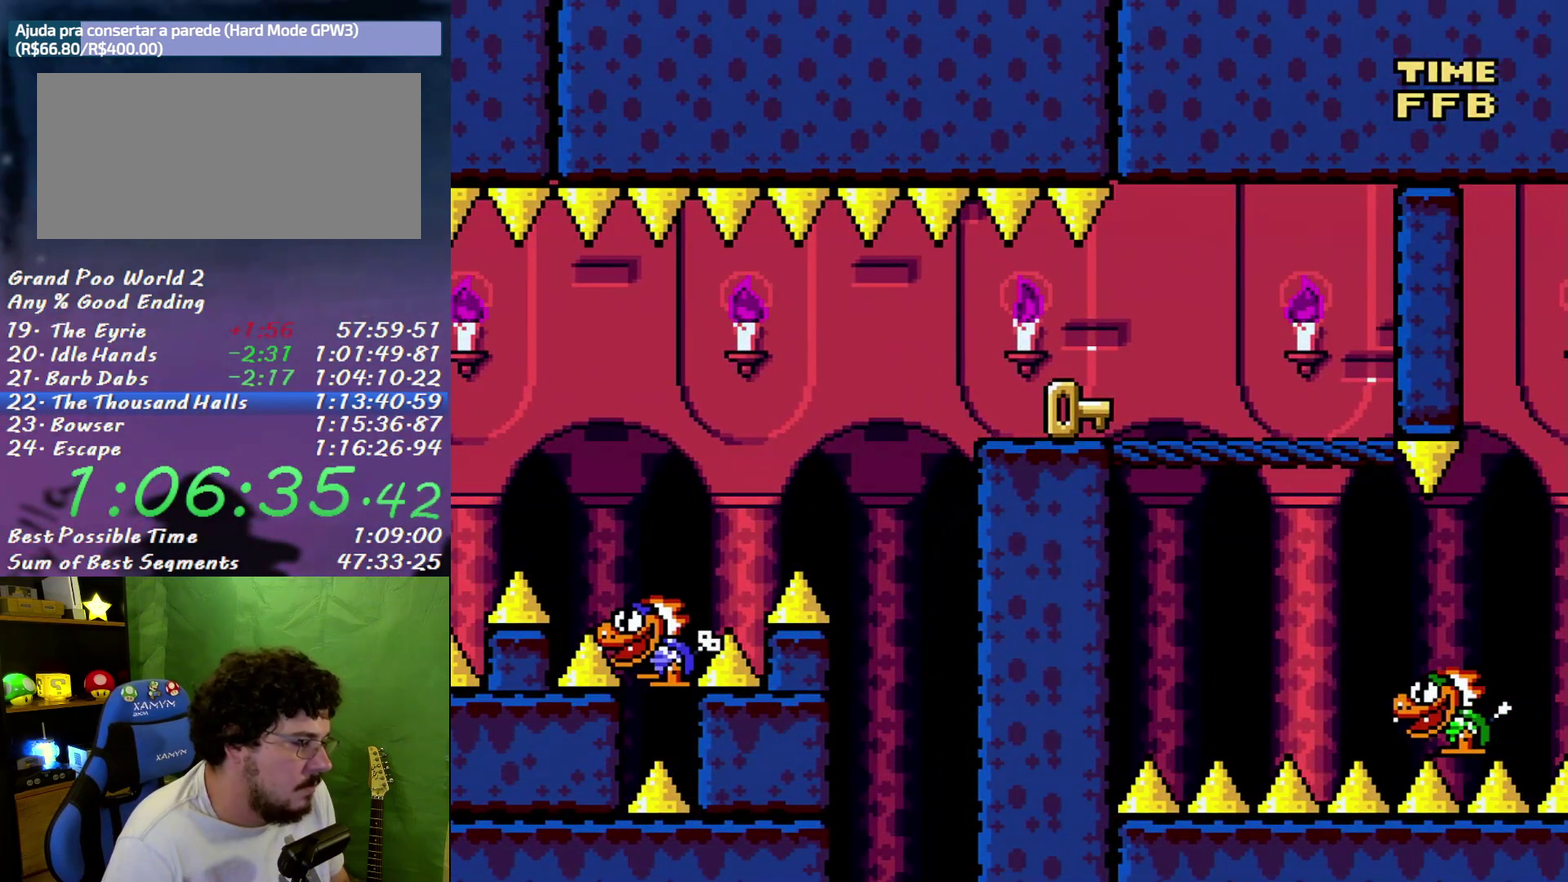
{"buttons": ["B", "X"], "events": [[17, "B", "down"], [117, "B", "up"], [233, "B", "down"], [300, "B", "up"], [400, "B", "down"]]}
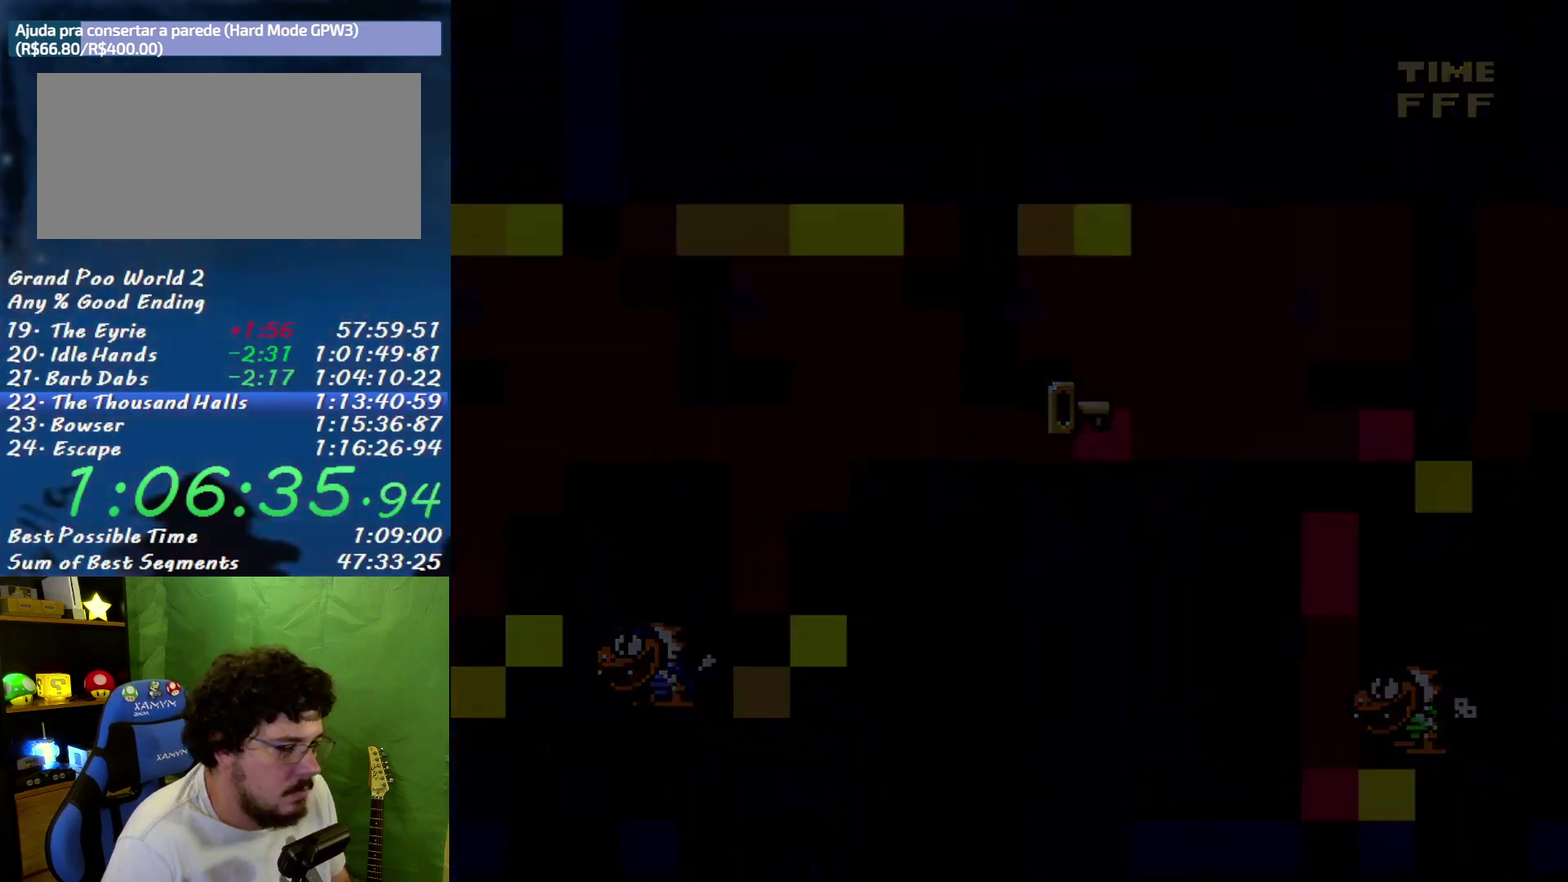
{"buttons": ["B", "X"], "events": []}
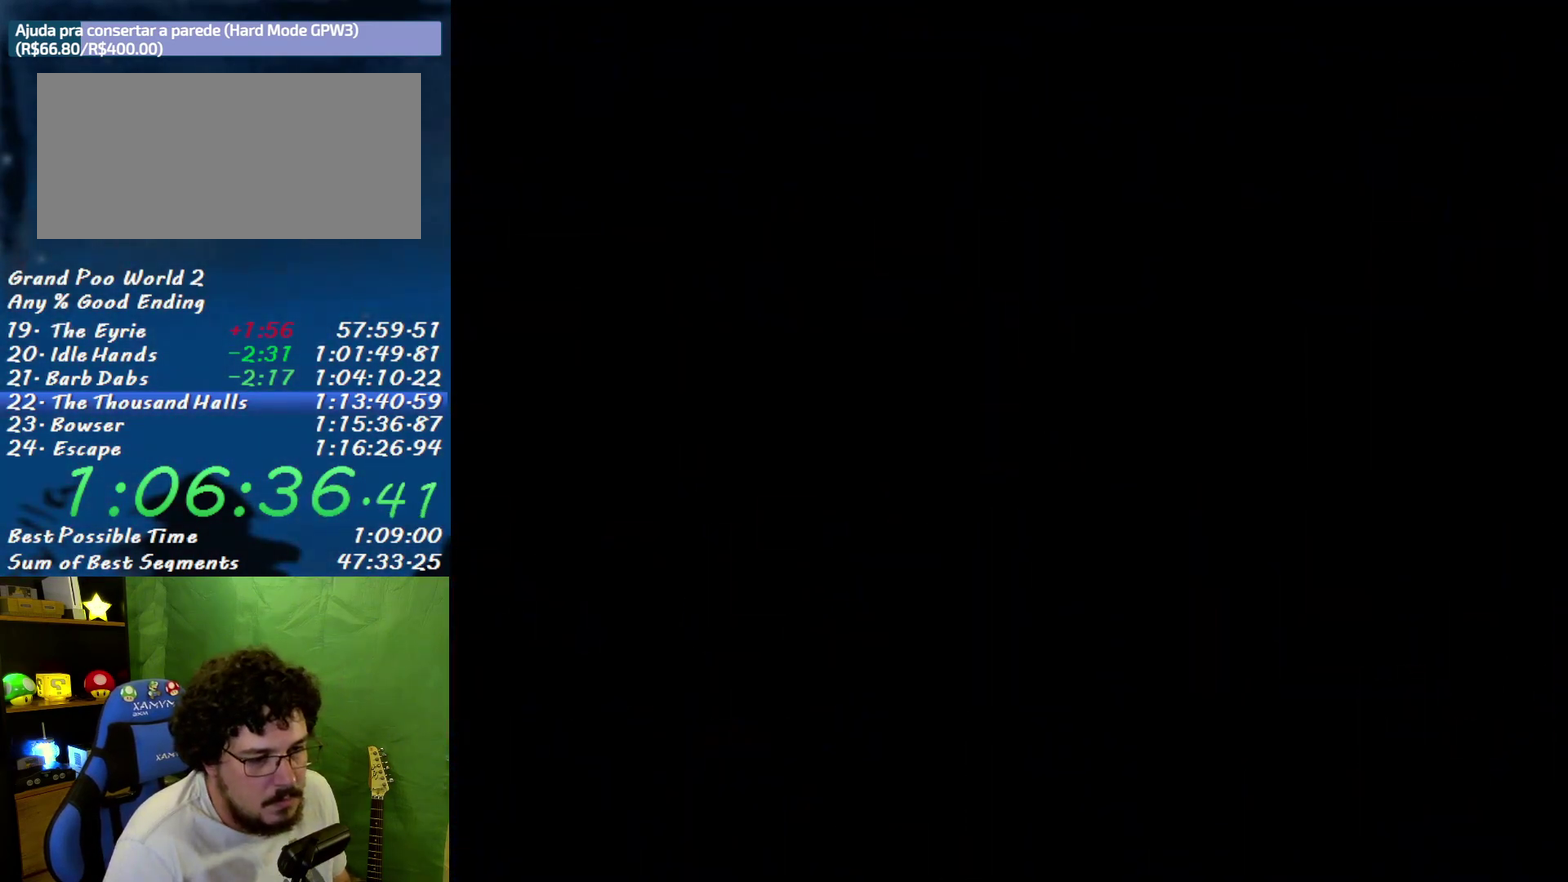
{"buttons": ["B", "X"], "events": []}
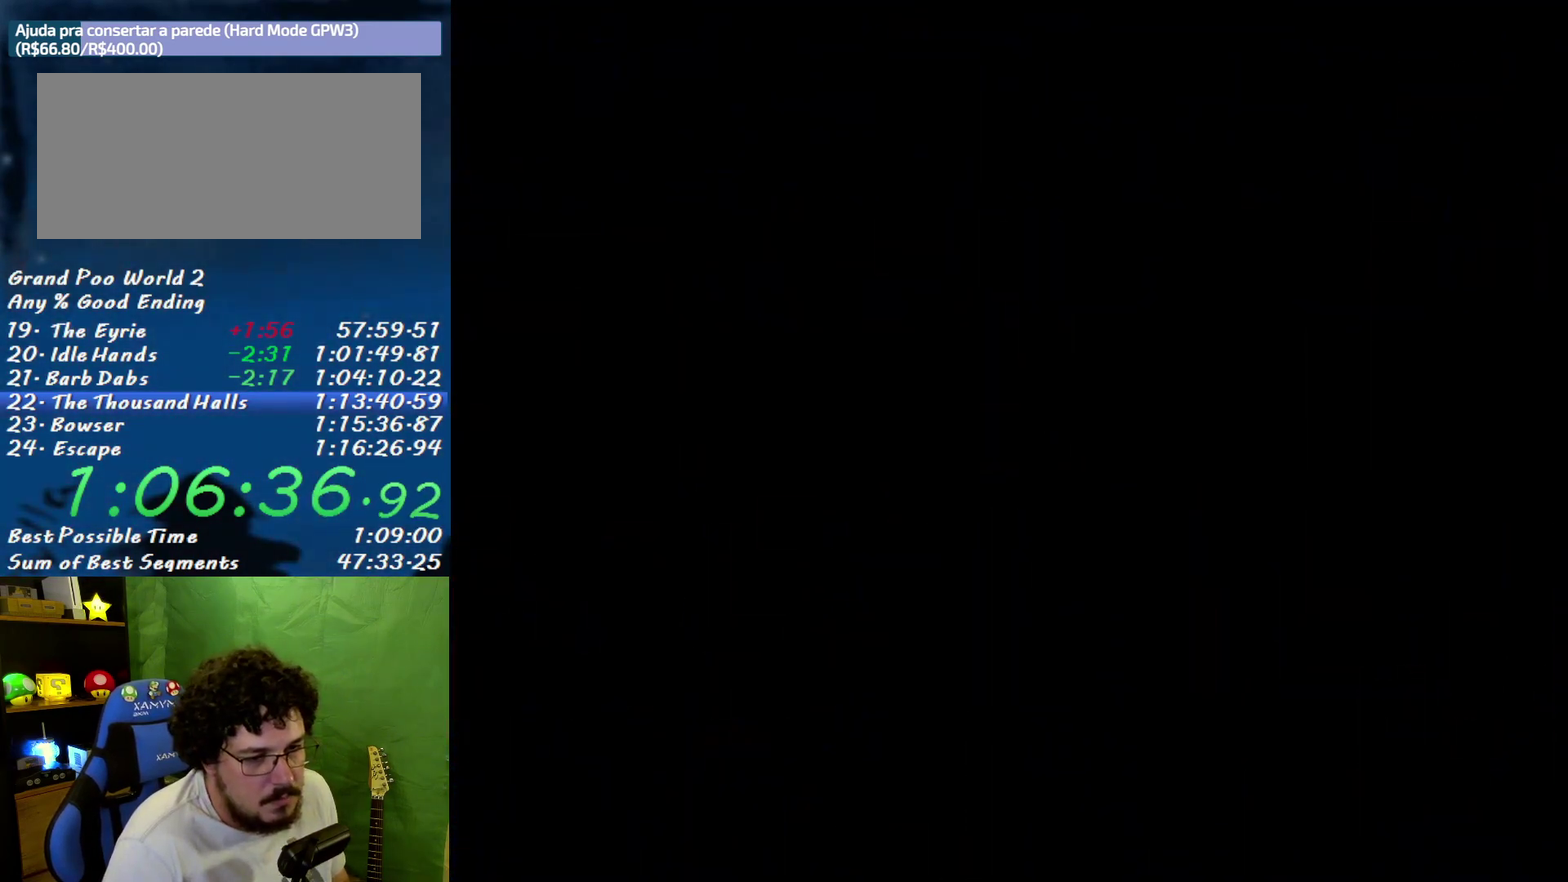
{"buttons": ["B", "X"], "events": []}
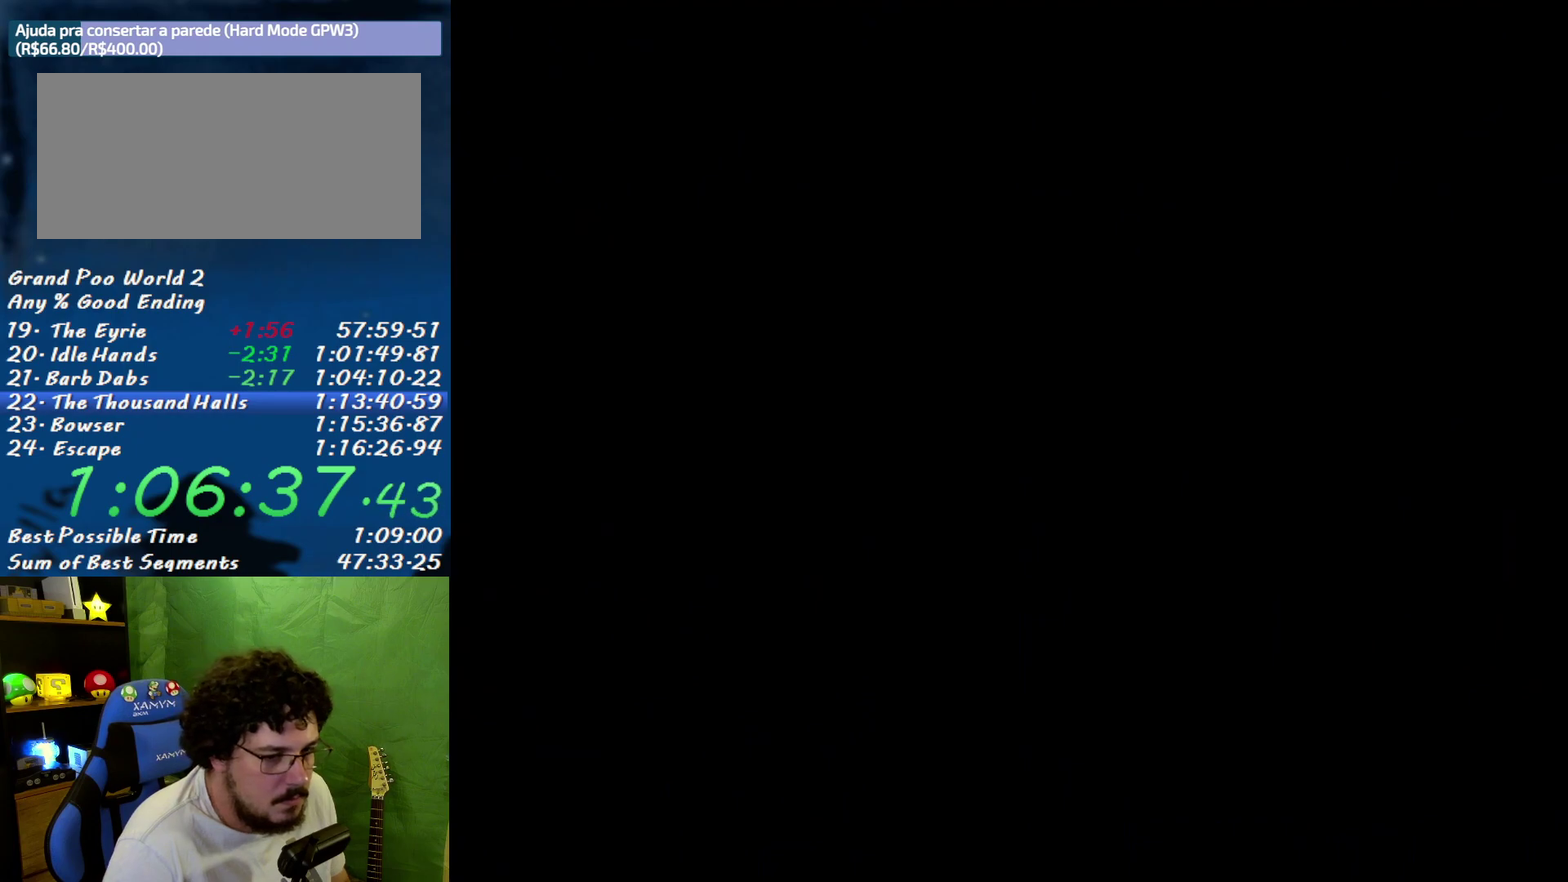
{"buttons": ["DPAD_RIGHT"], "events": [[183, "B", "up"], [183, "DPAD_RIGHT", "down"], [183, "X", "up"]]}
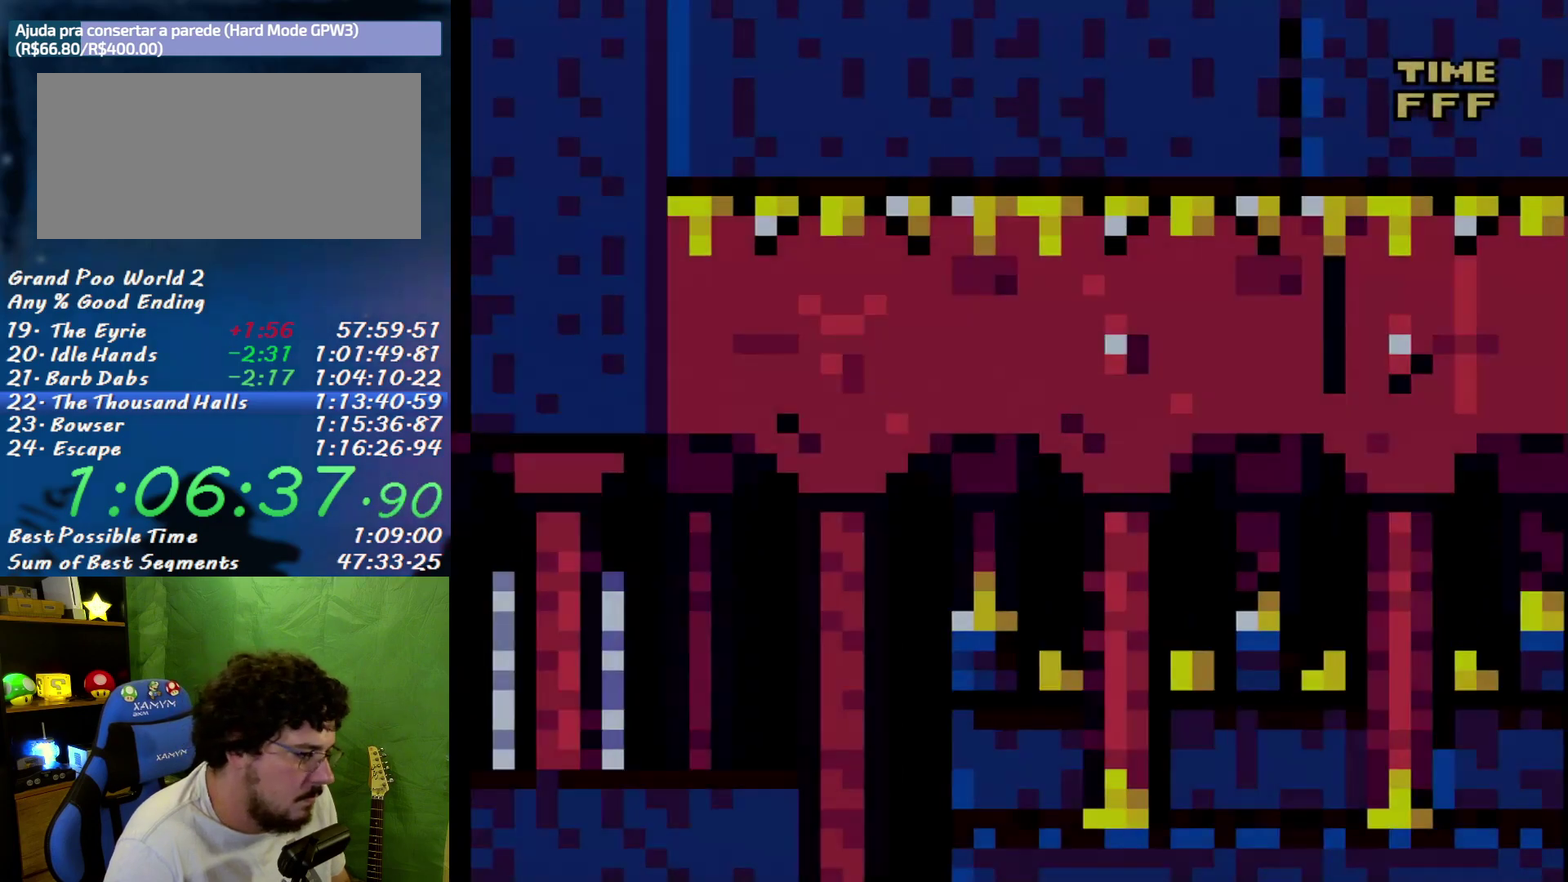
{"buttons": ["DPAD_RIGHT"], "events": []}
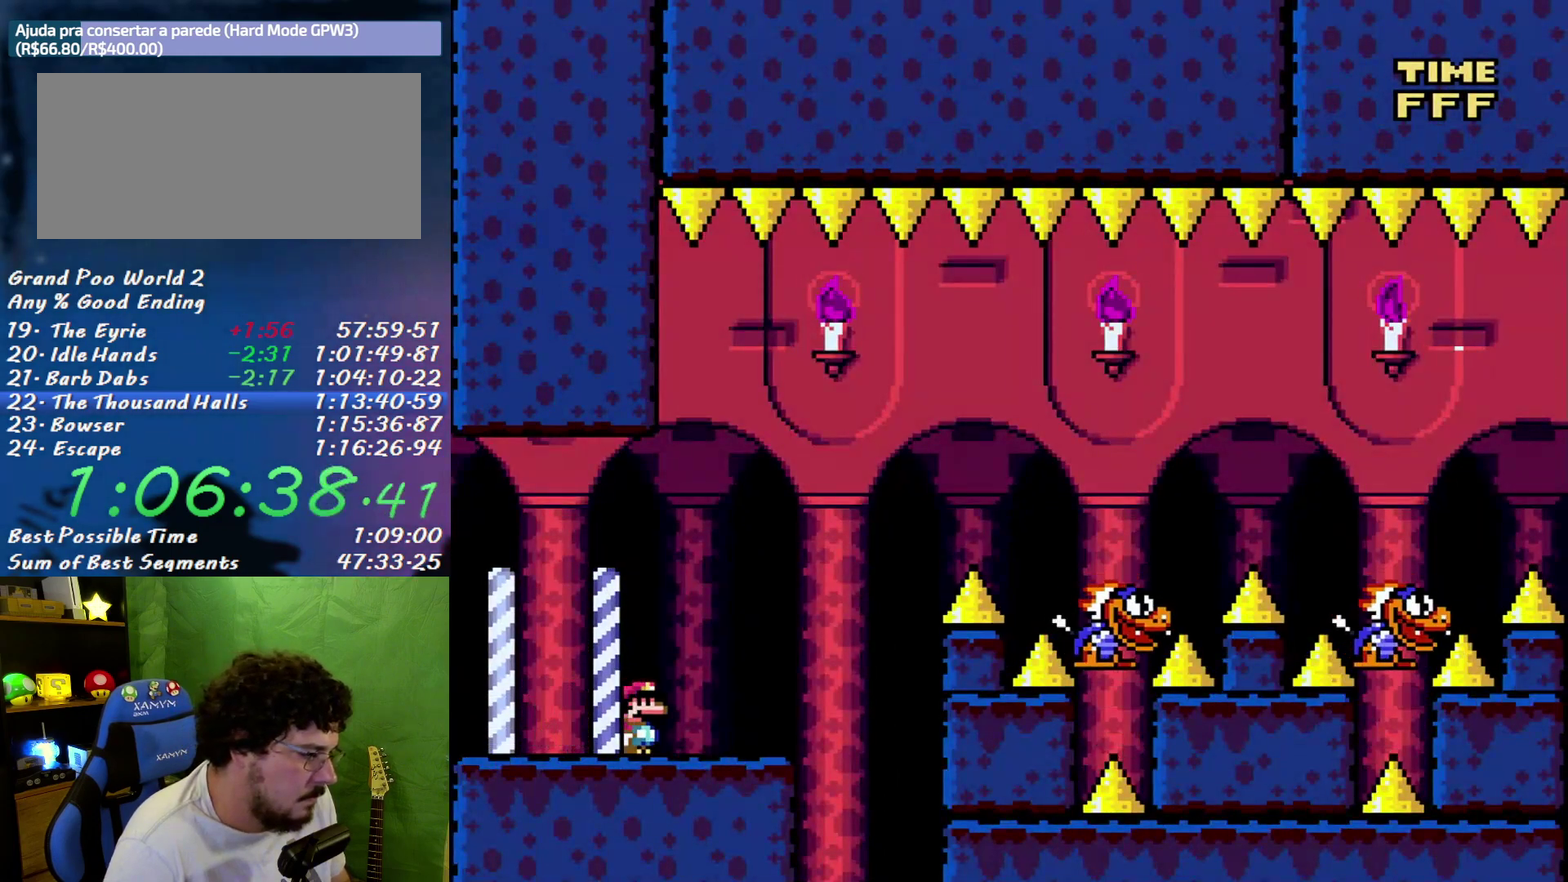
{"buttons": ["DPAD_RIGHT"], "events": [[183, "B", "down"], [483, "B", "up"]]}
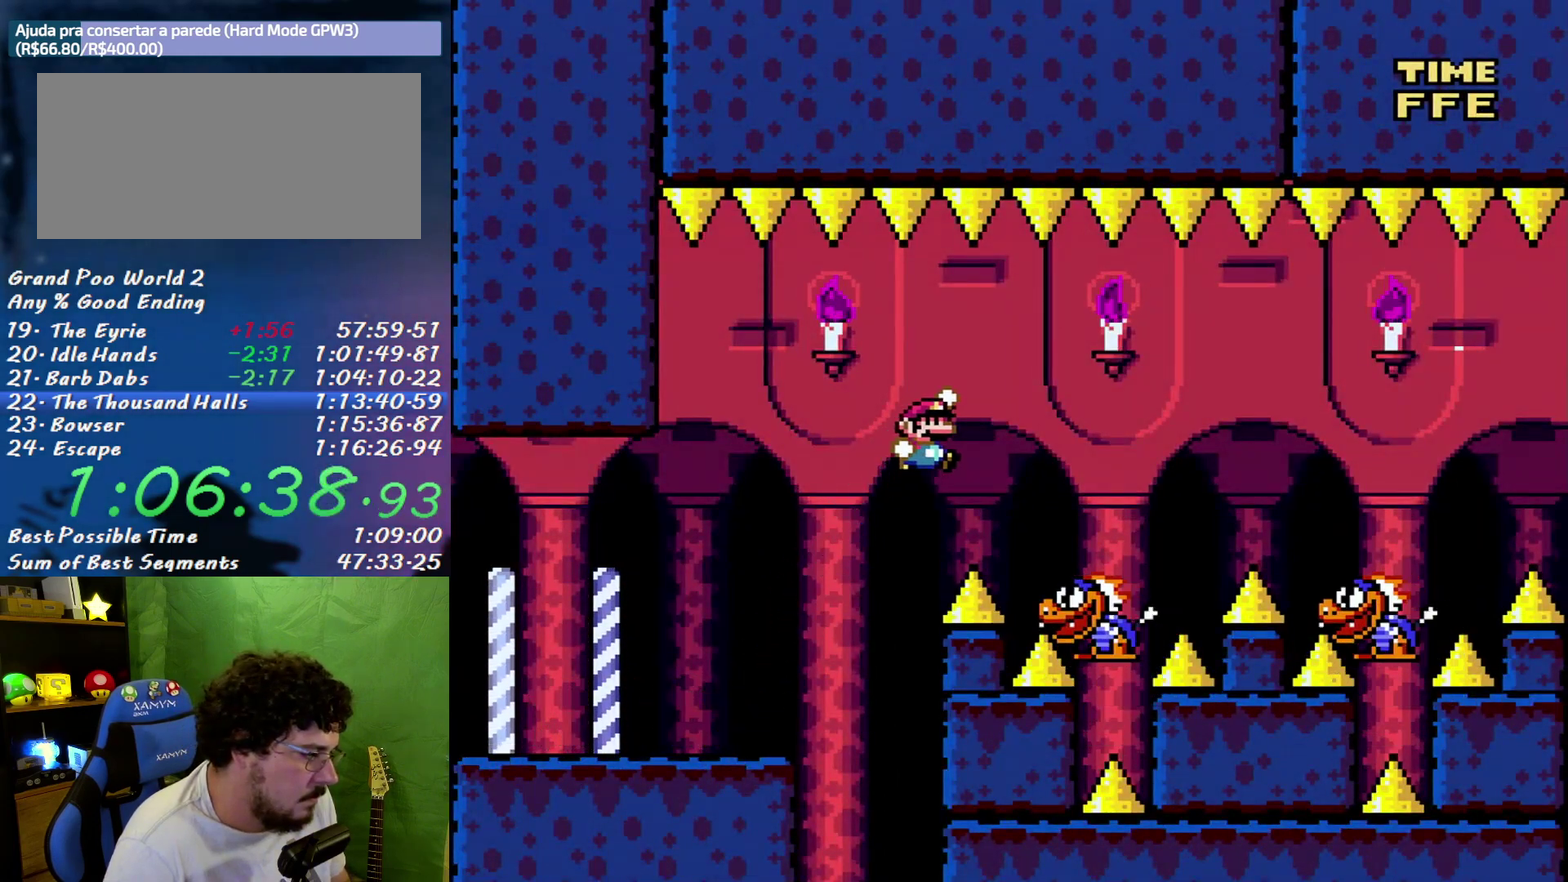
{"buttons": ["DPAD_RIGHT"], "events": [[200, "B", "down"], [200, "DPAD_RIGHT", "up"], [233, "DPAD_LEFT", "down"], [333, "DPAD_LEFT", "up"], [333, "DPAD_RIGHT", "down"], [417, "B", "up"]]}
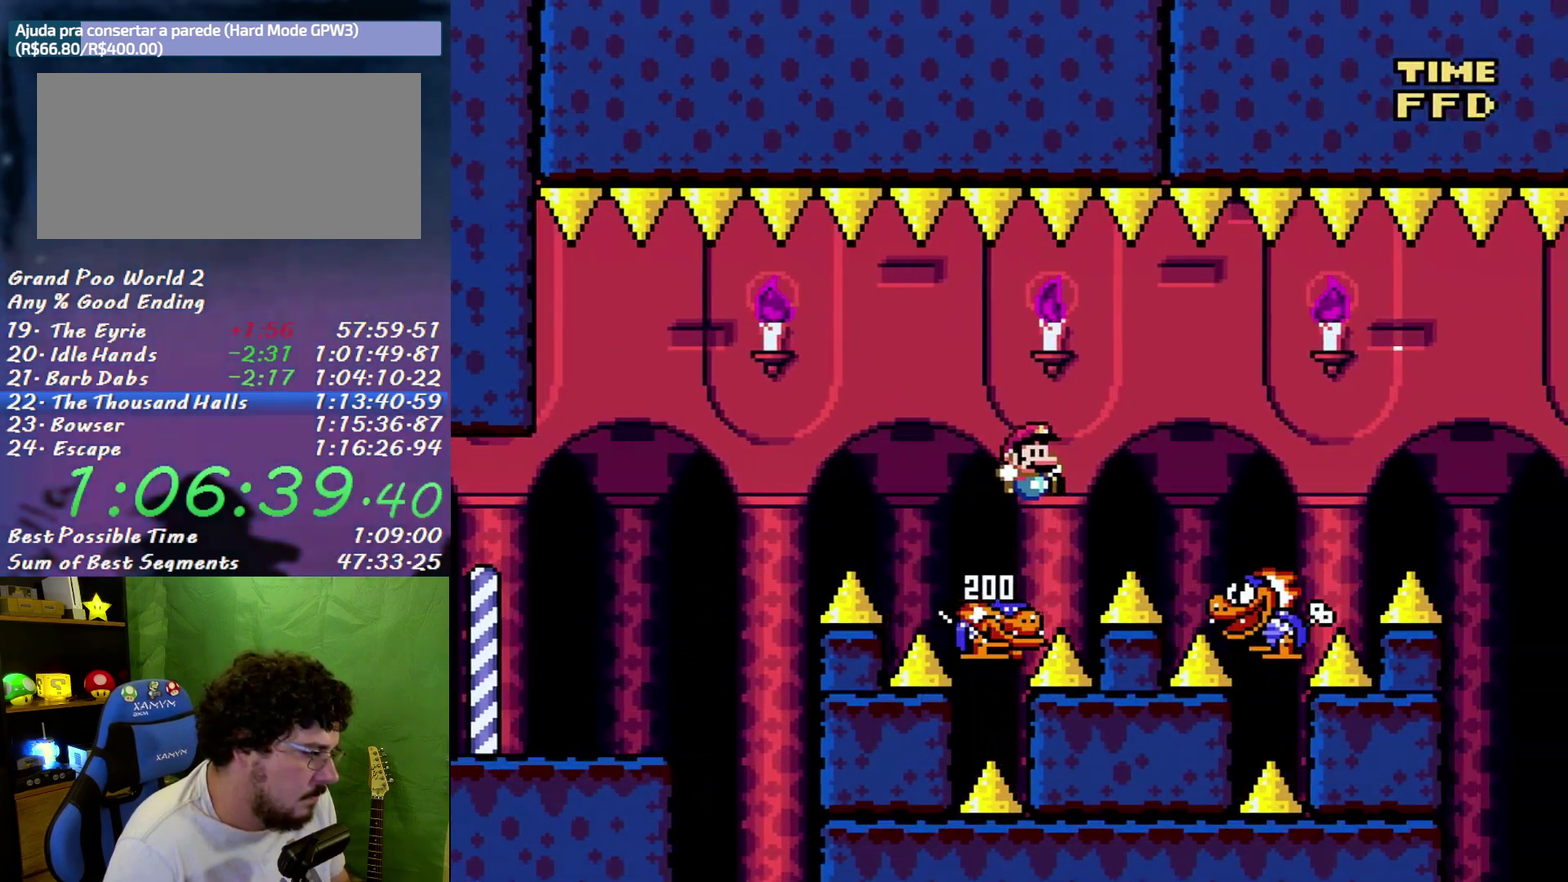
{"buttons": ["B", "DPAD_RIGHT"], "events": [[83, "B", "down"], [183, "B", "up"], [333, "DPAD_LEFT", "down"], [333, "DPAD_RIGHT", "up"], [367, "B", "down"], [417, "DPAD_LEFT", "up"], [450, "DPAD_RIGHT", "down"]]}
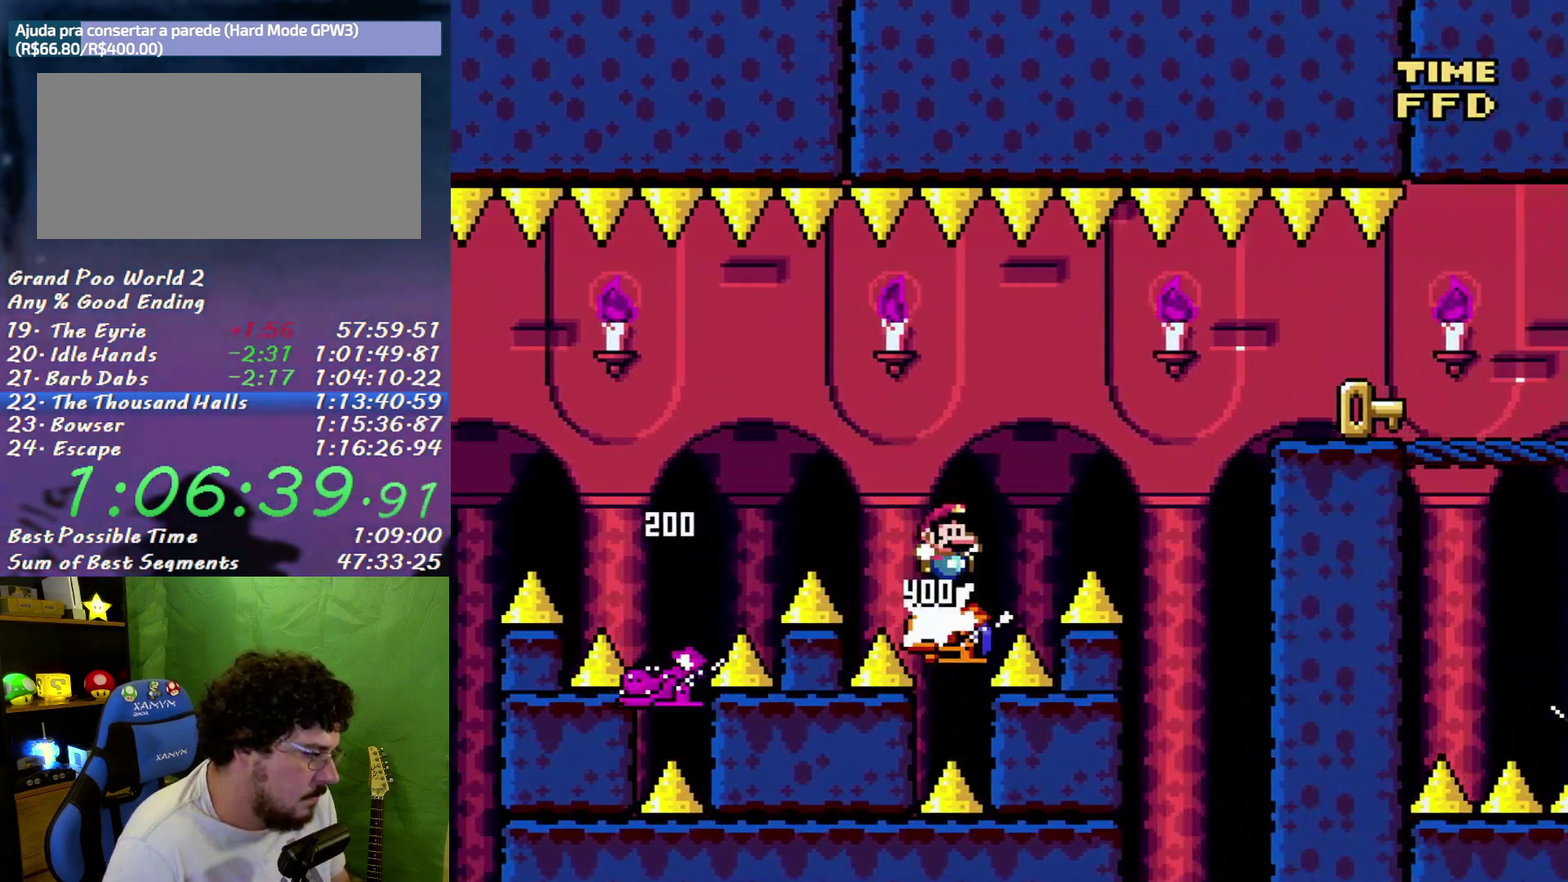
{"buttons": ["B", "DPAD_RIGHT"], "events": [[83, "B", "up"], [150, "B", "down"]]}
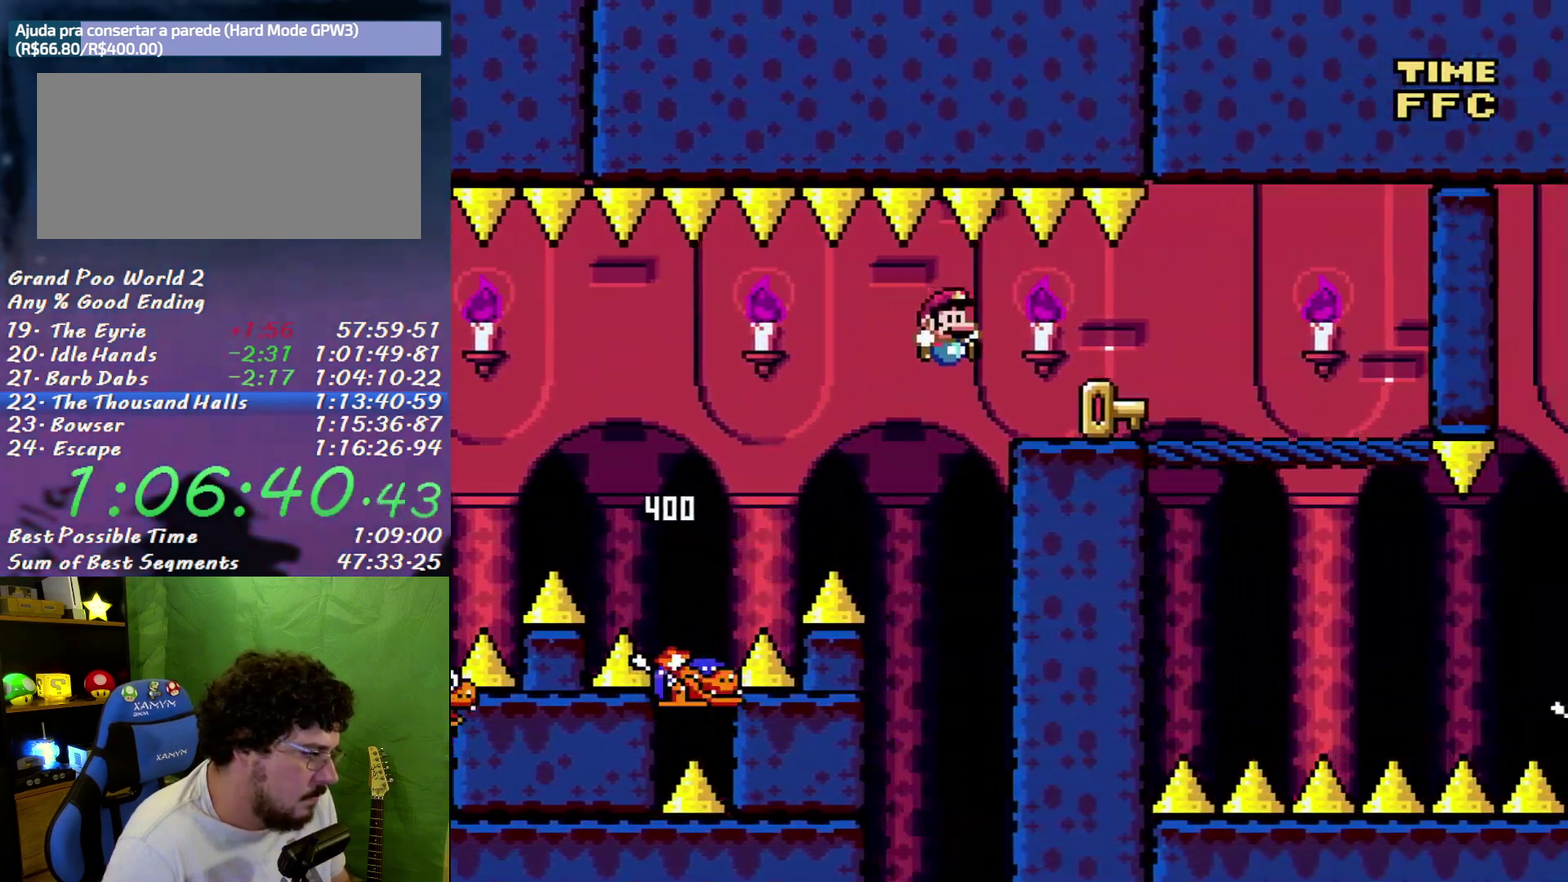
{"buttons": [], "events": [[83, "B", "up"], [267, "DPAD_RIGHT", "up"], [333, "DPAD_LEFT", "down"], [433, "DPAD_LEFT", "up"]]}
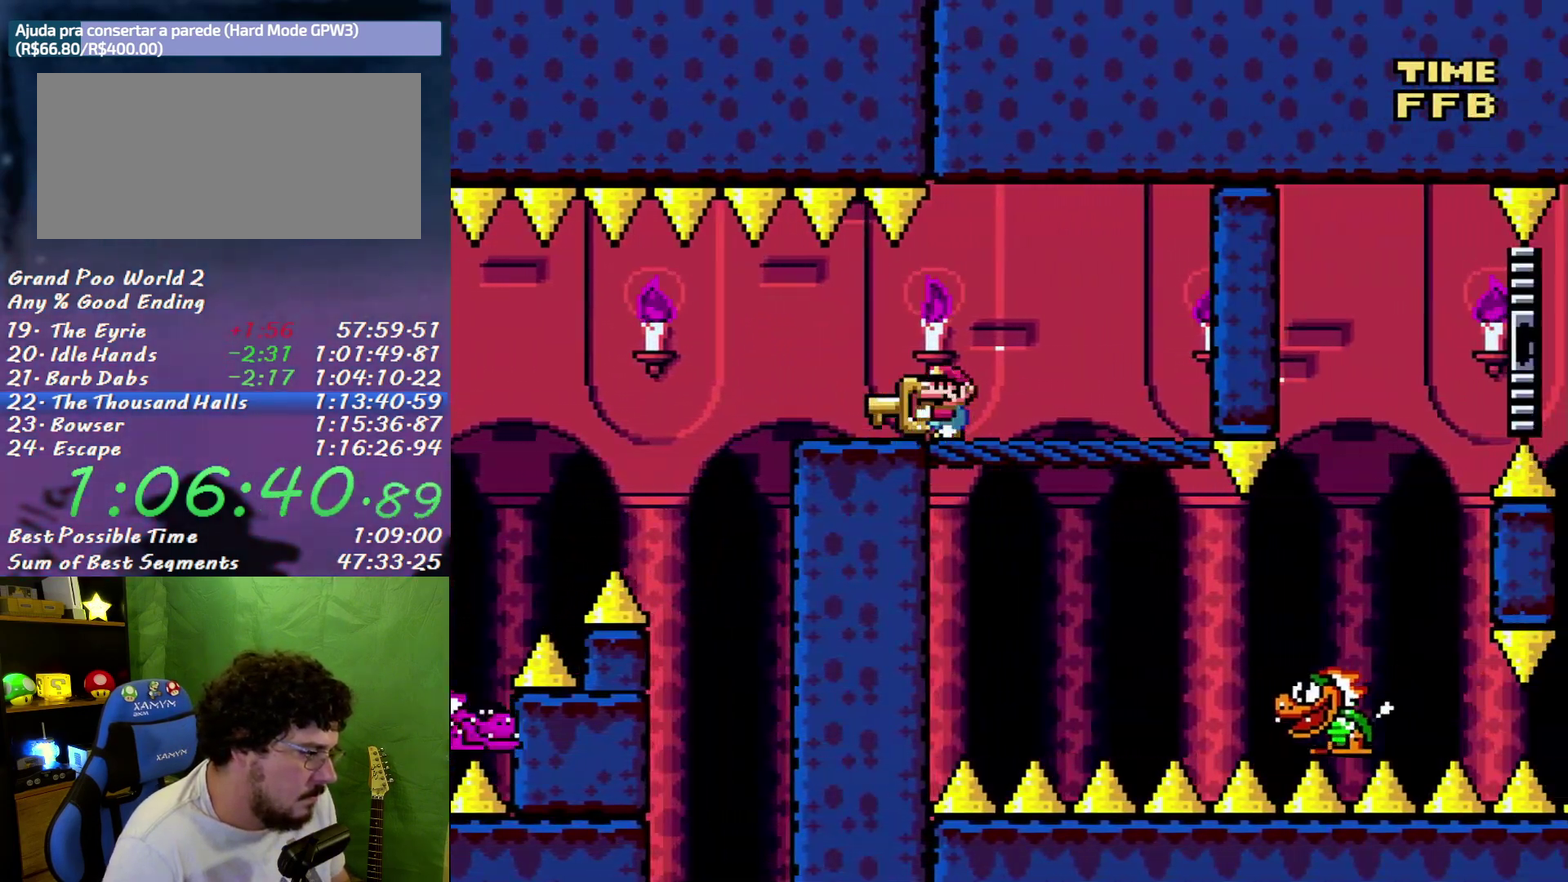
{"buttons": [], "events": []}
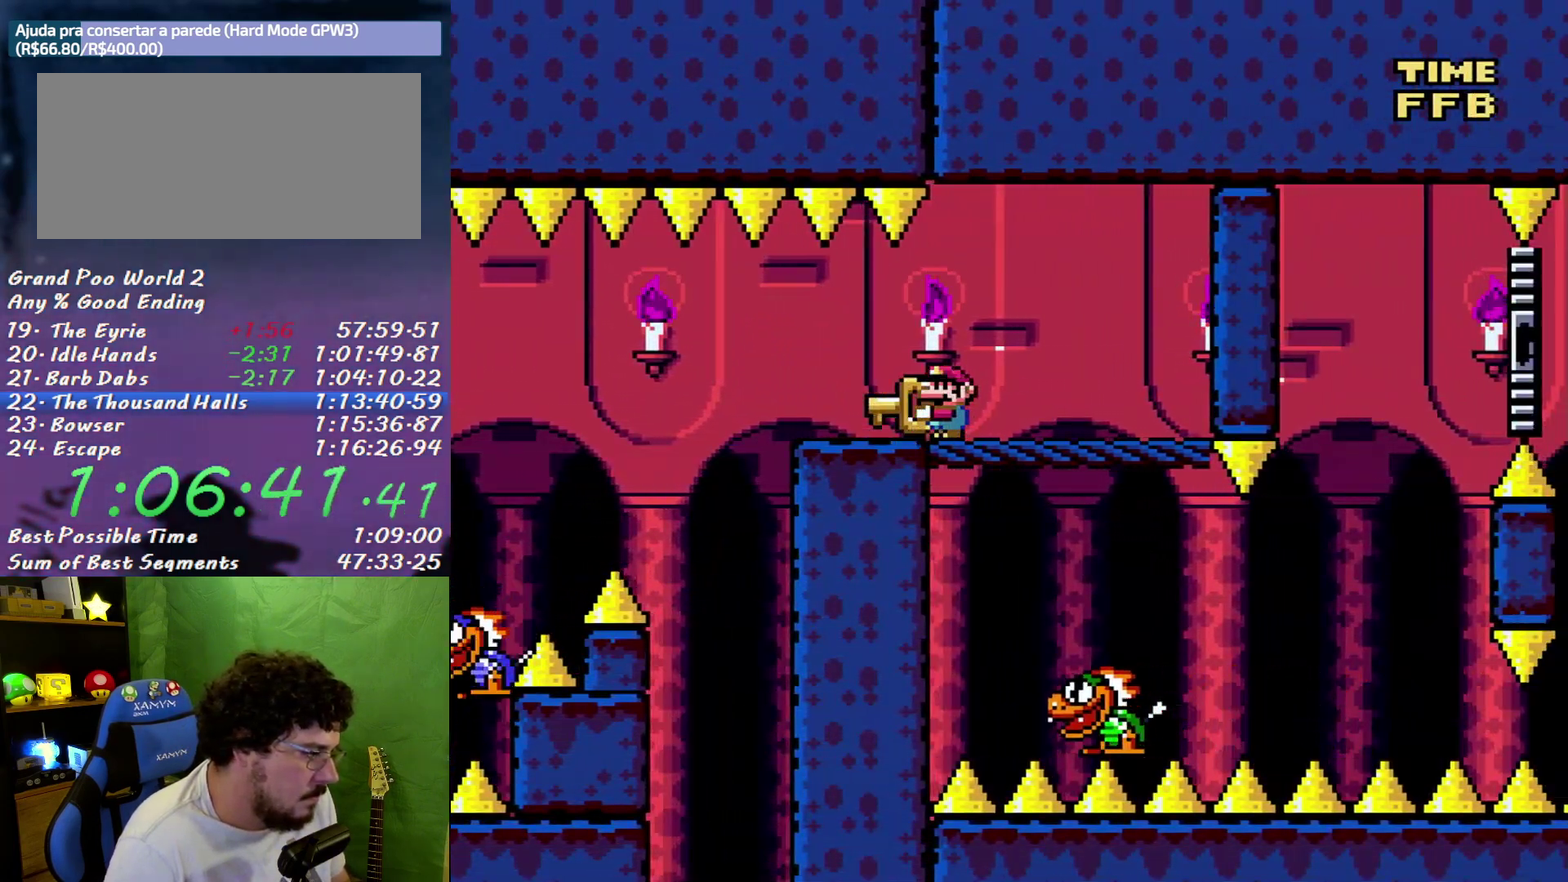
{"buttons": ["DPAD_RIGHT"], "events": [[267, "DPAD_RIGHT", "down"]]}
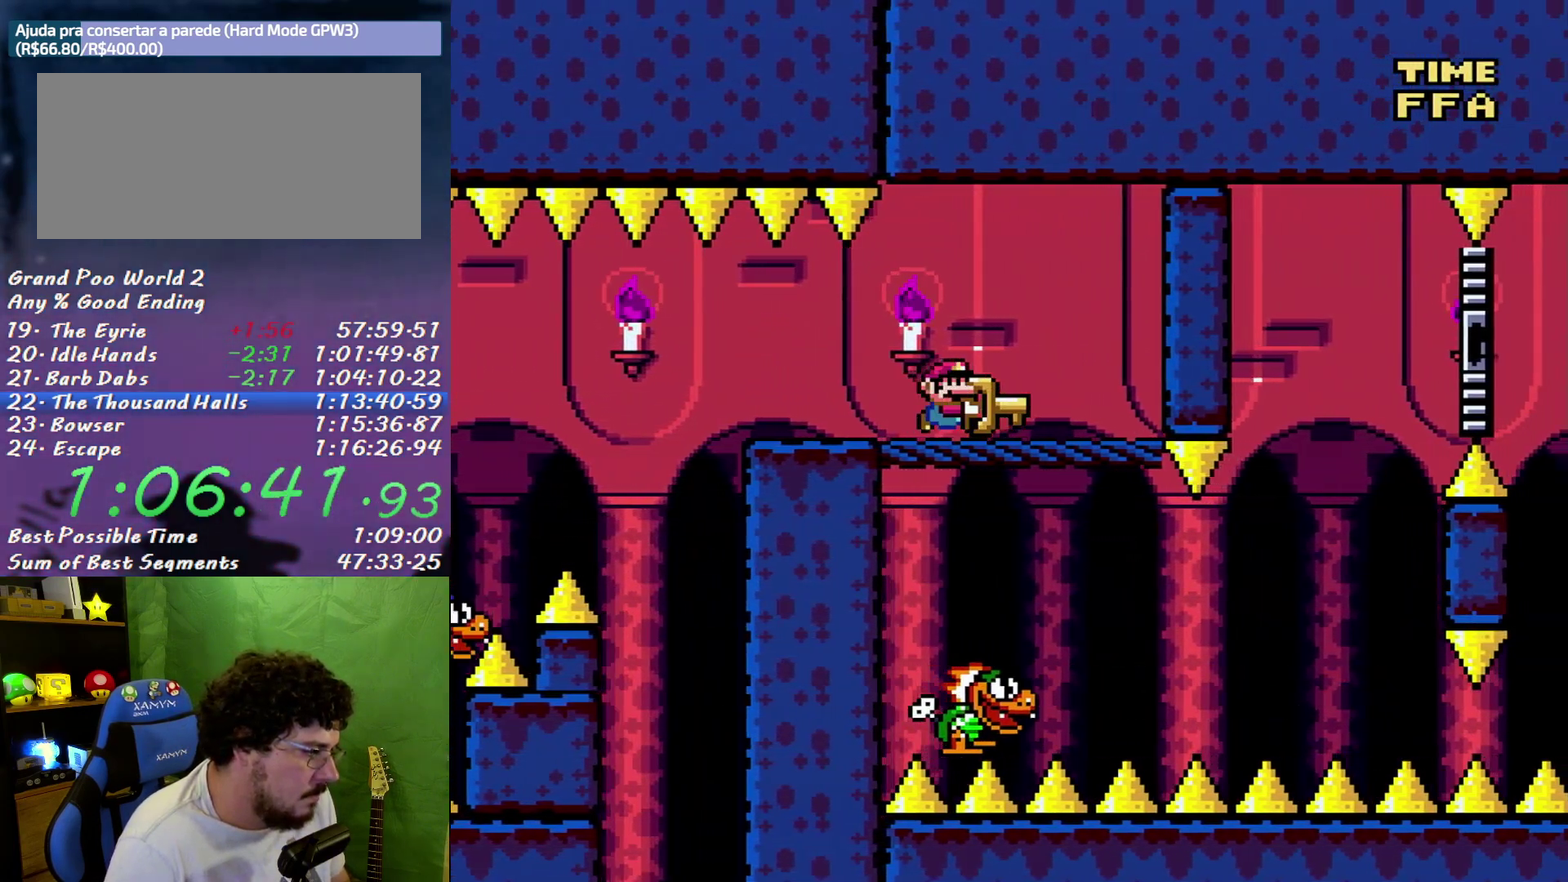
{"buttons": ["B", "DPAD_RIGHT"], "events": [[233, "B", "down"]]}
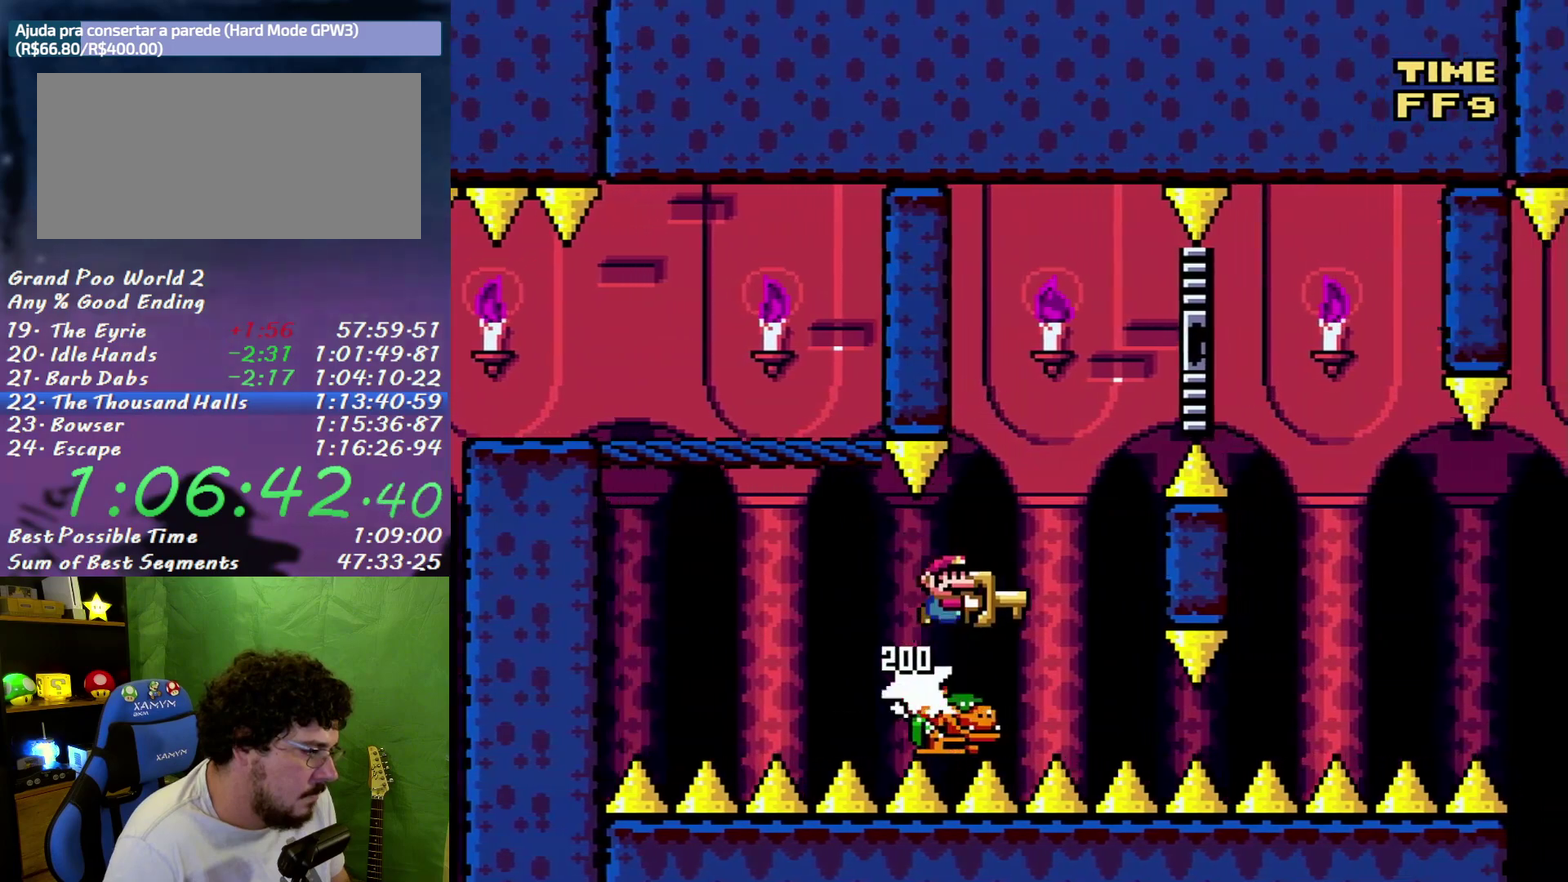
{"buttons": ["B", "DPAD_RIGHT"], "events": []}
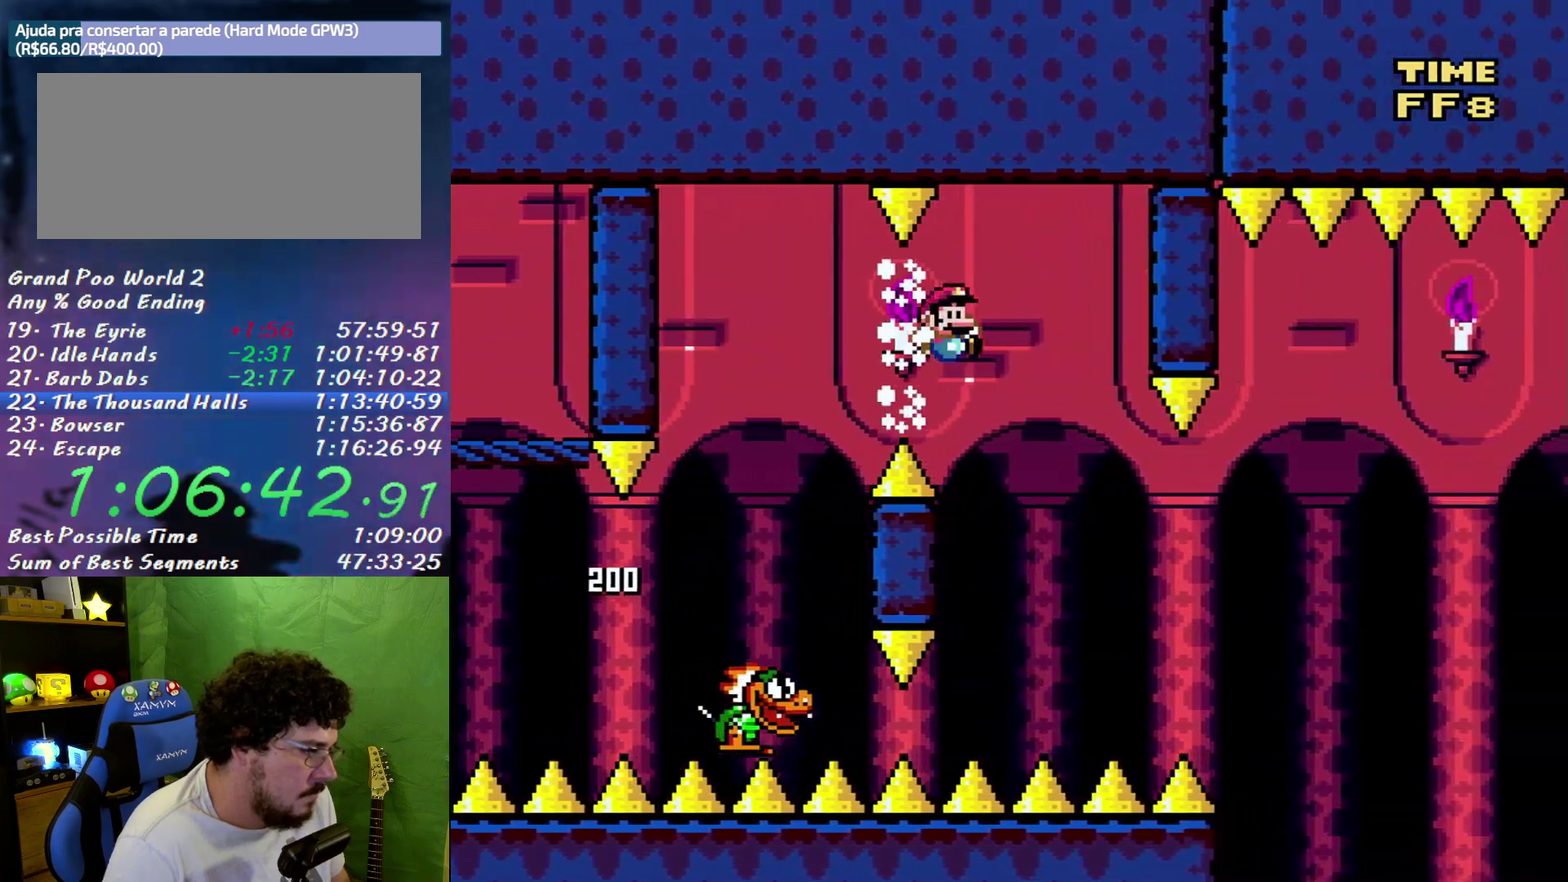
{"buttons": ["B", "DPAD_RIGHT"], "events": [[117, "DPAD_LEFT", "down"], [117, "DPAD_RIGHT", "up"], [367, "DPAD_LEFT", "up"], [400, "DPAD_RIGHT", "down"]]}
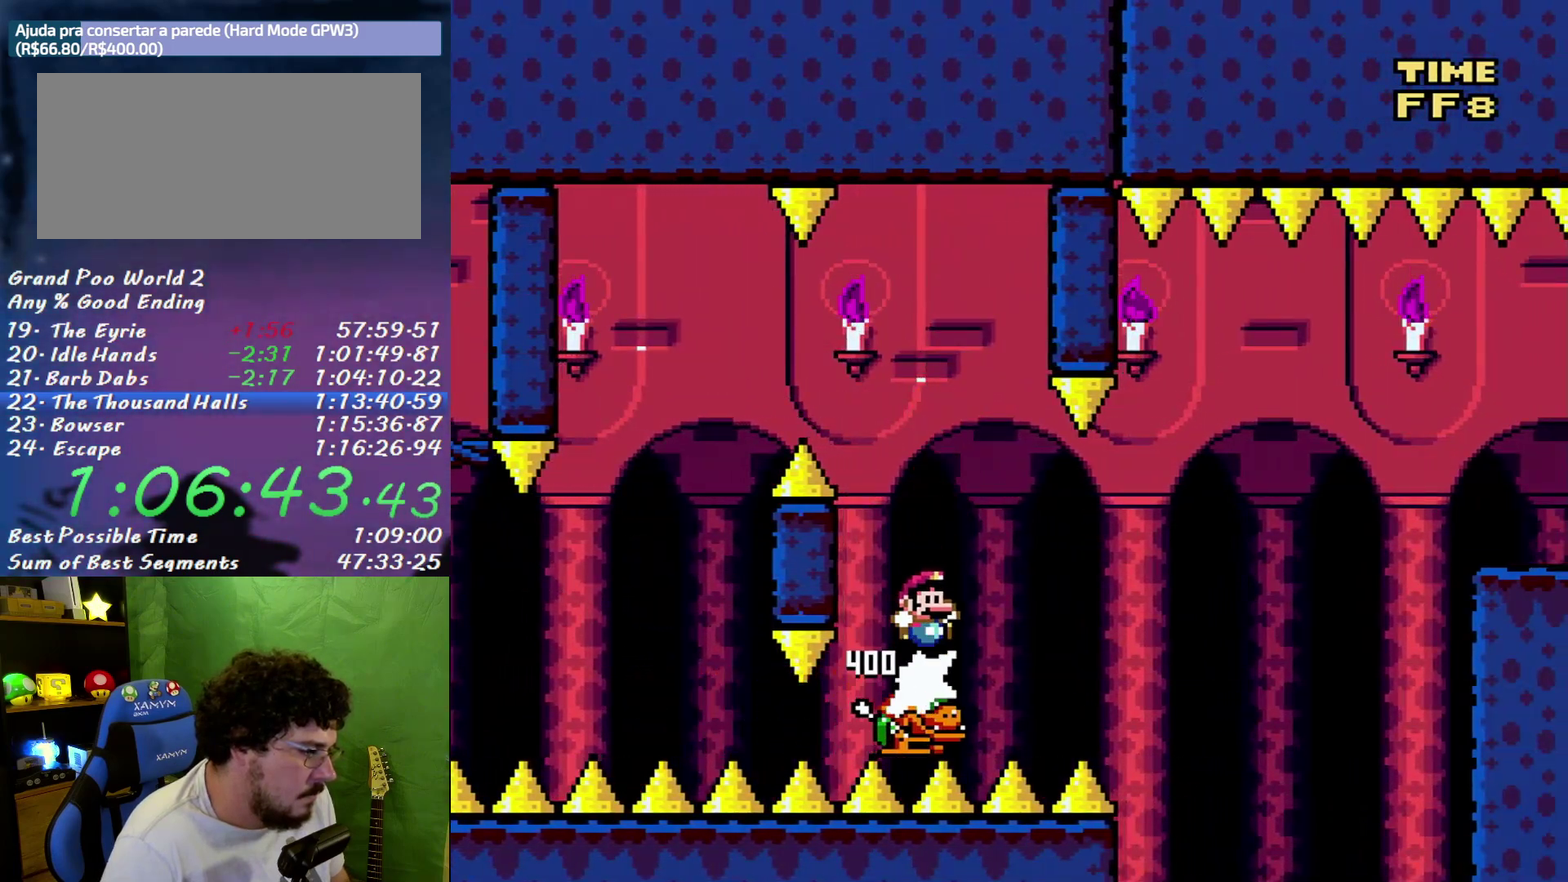
{"buttons": ["B", "DPAD_RIGHT"], "events": [[17, "DPAD_RIGHT", "up"], [50, "B", "up"], [300, "B", "down"], [400, "DPAD_RIGHT", "down"]]}
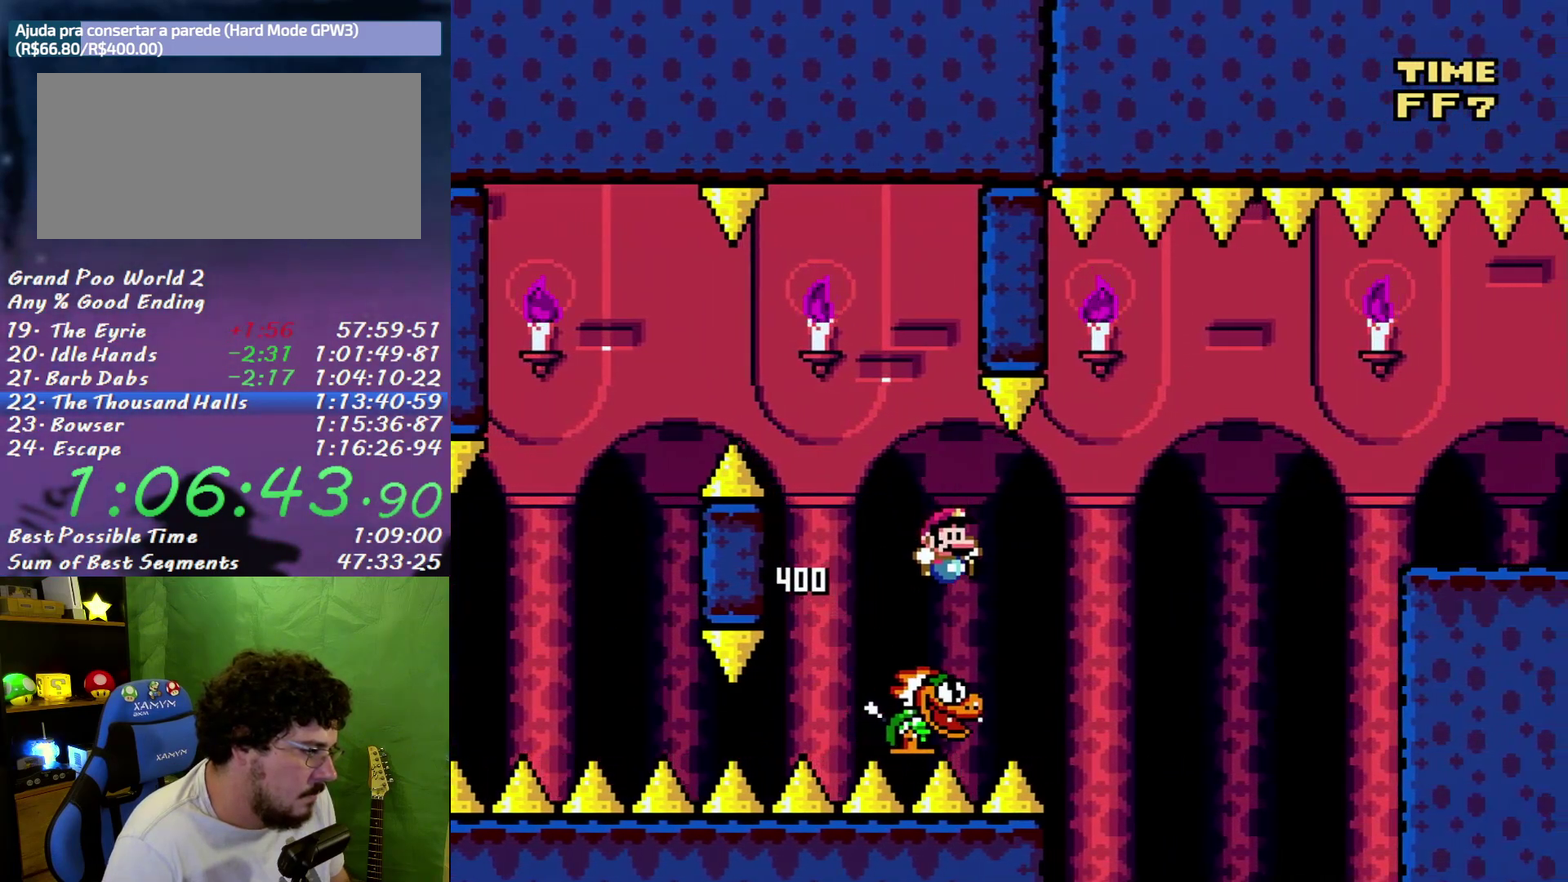
{"buttons": ["B", "DPAD_RIGHT"], "events": [[17, "DPAD_RIGHT", "up"], [83, "DPAD_RIGHT", "down"]]}
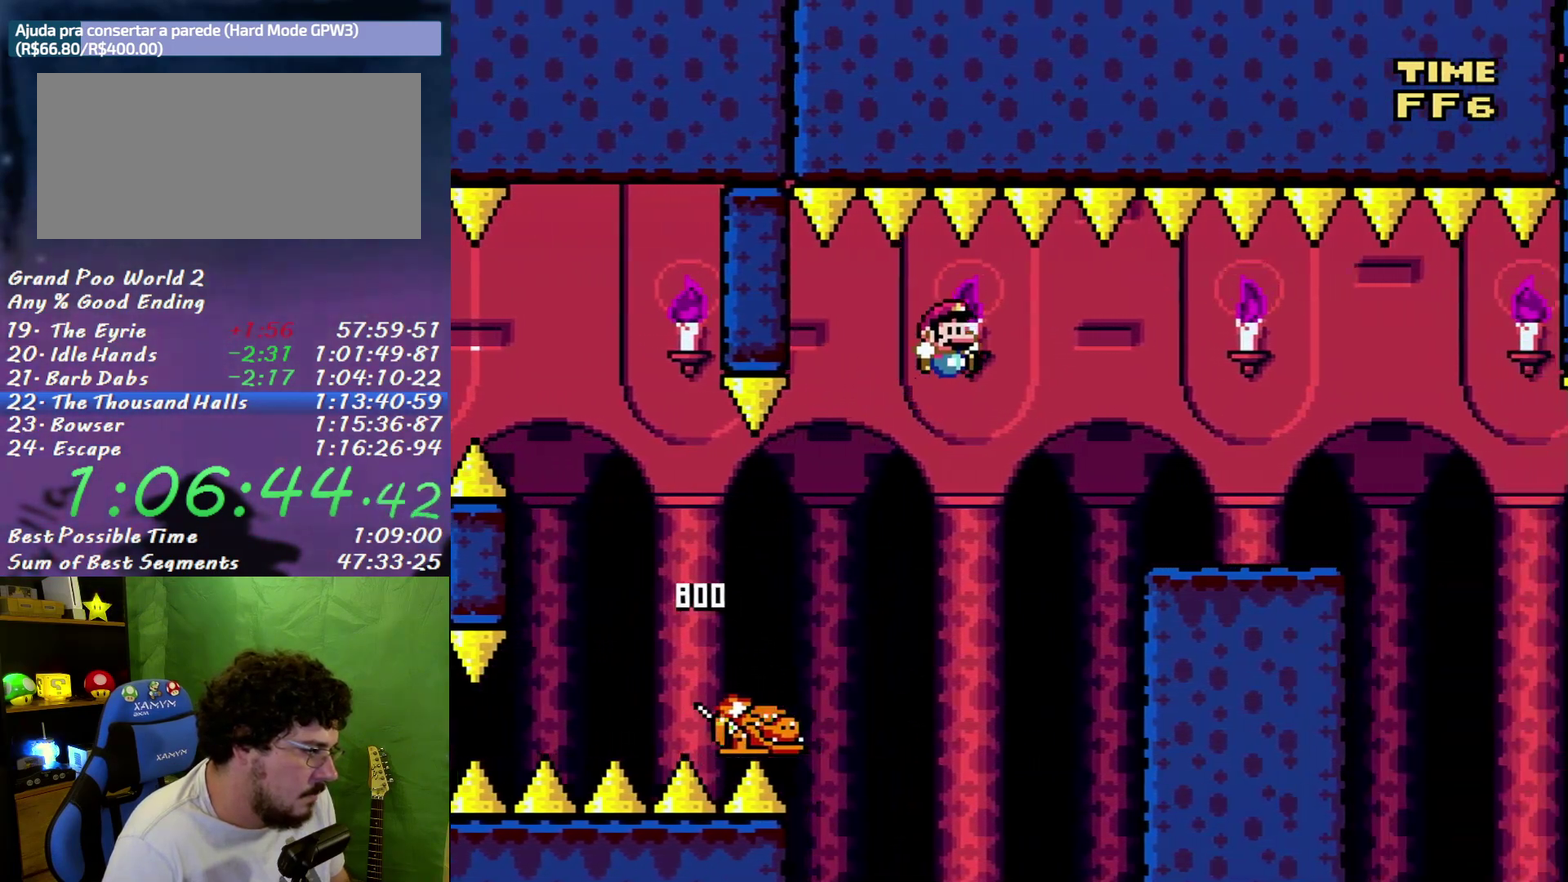
{"buttons": ["DPAD_RIGHT"], "events": [[267, "B", "up"]]}